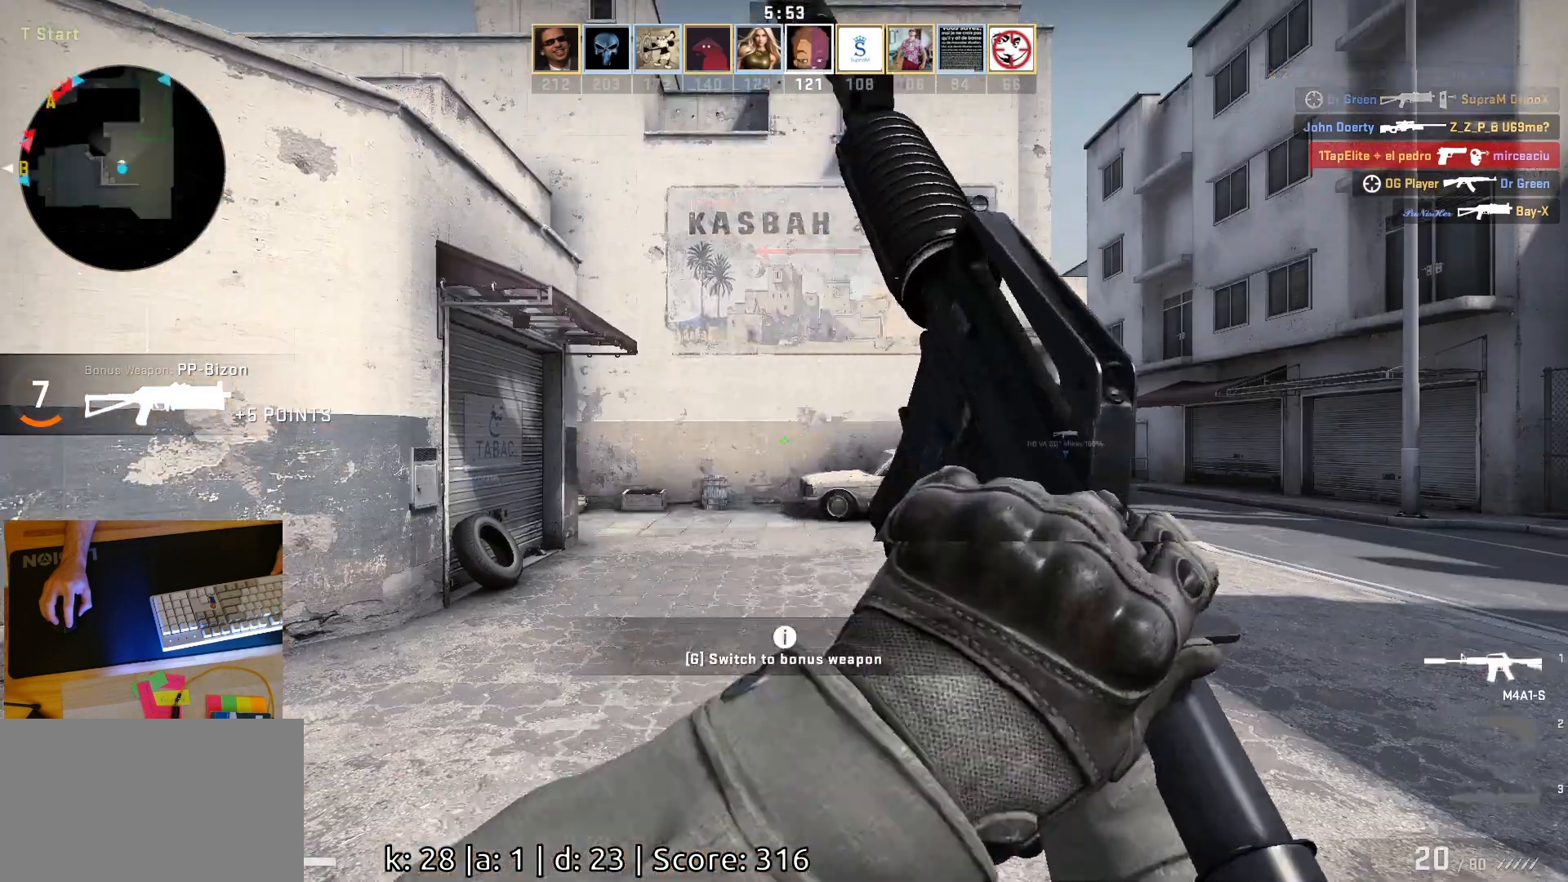
Gameplay with keyboard and mouse; each line is a JSON object with the keys and mouse buttons held at the frame after it. "events" lists presses ("down") and releases ("up") of "a", "ctrl", "d", "e", "q", "s", "shift", "space", "w", "mouse_left", "mouse_wheel", "mouse_right", "mouse_mb4" and "mouse_mb5" between this image and that frame as [ms after this image, input, new state], when the widget could be followed in between. "mouse_left", "mouse_wheel", "mouse_right", "mouse_mb4", "mouse_mb5" = the "left", "wheel", "right", "mb4", "mb5" buttons of the "mouse" list. No other keys are recorded. "wheel" means that the mouse wheel is clicked or scrolled. Mouse movement is not recorded.
{"keys": [], "mouse": [], "events": []}
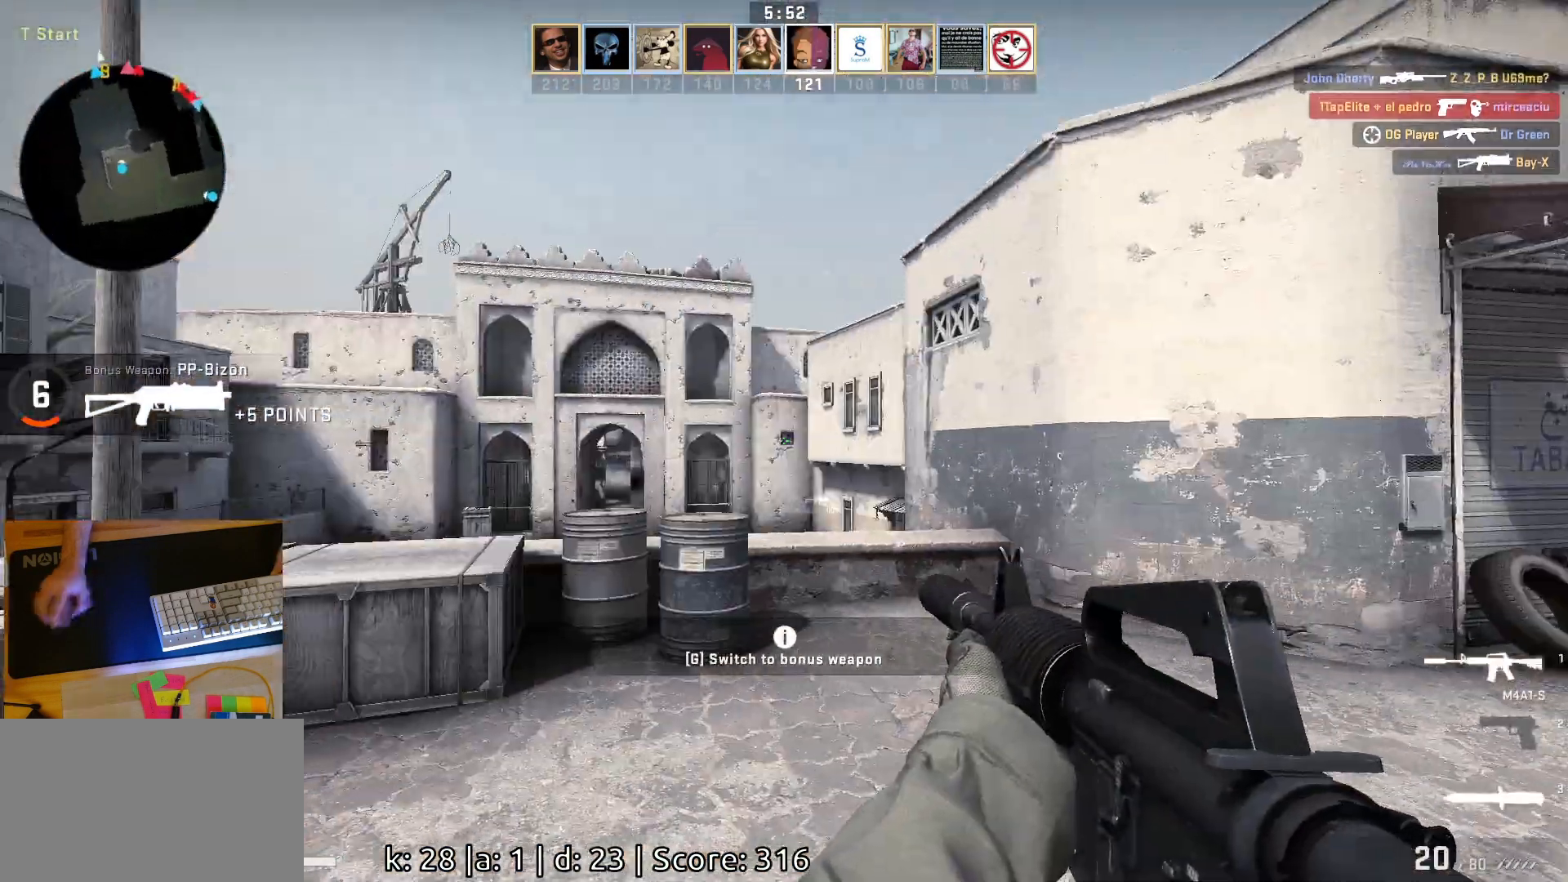
{"keys": [], "mouse": [], "events": []}
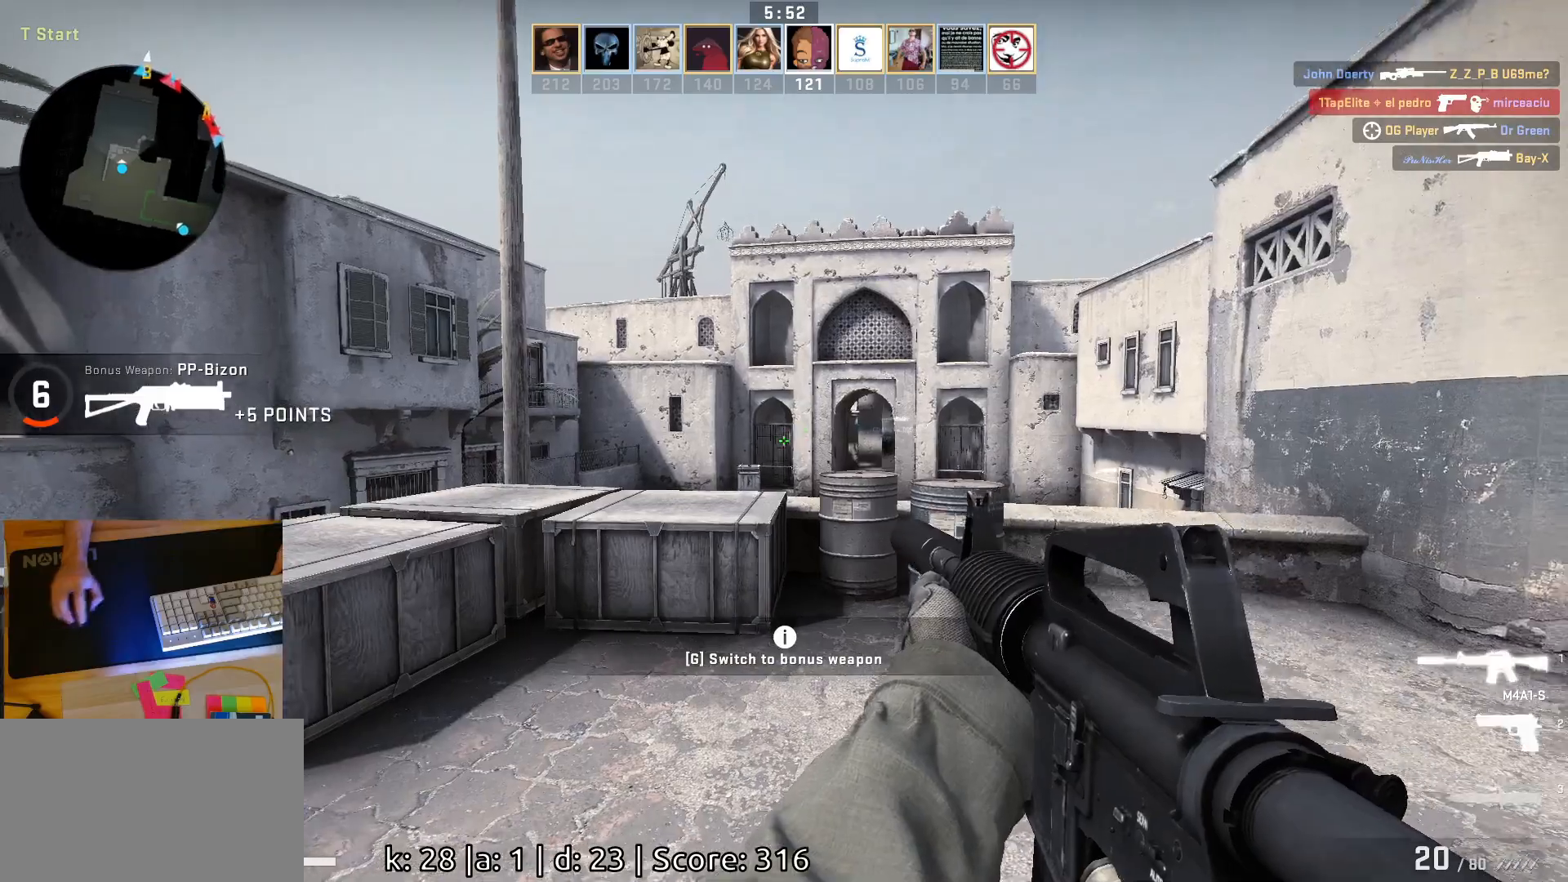
{"keys": [], "mouse": [], "events": [[83, "w", "down"], [400, "w", "up"]]}
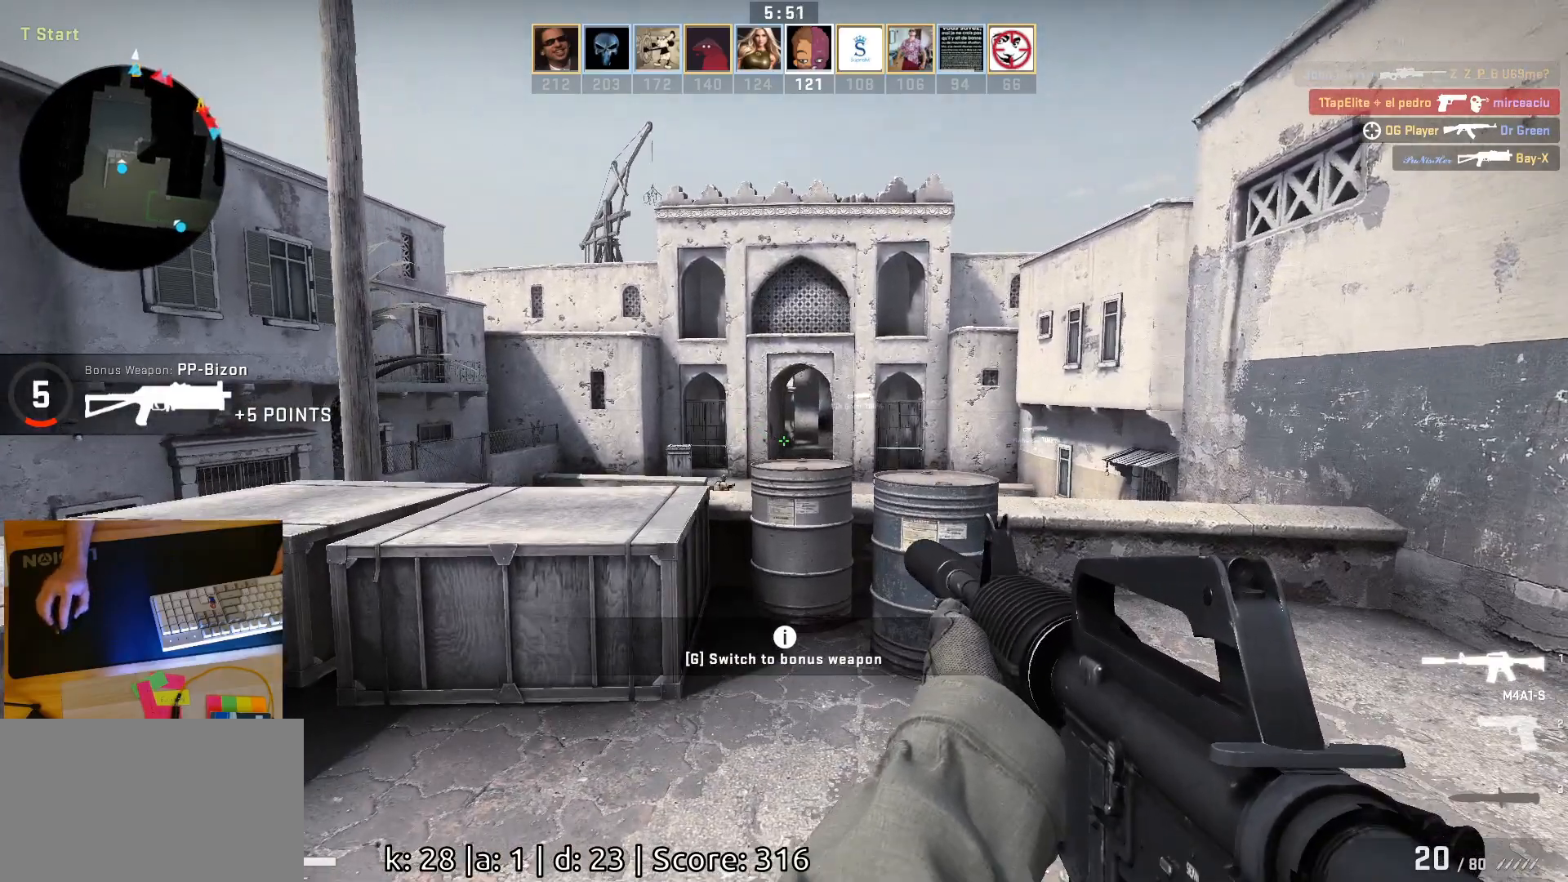
{"keys": [], "mouse": [], "events": [[67, "s", "down"], [233, "s", "up"]]}
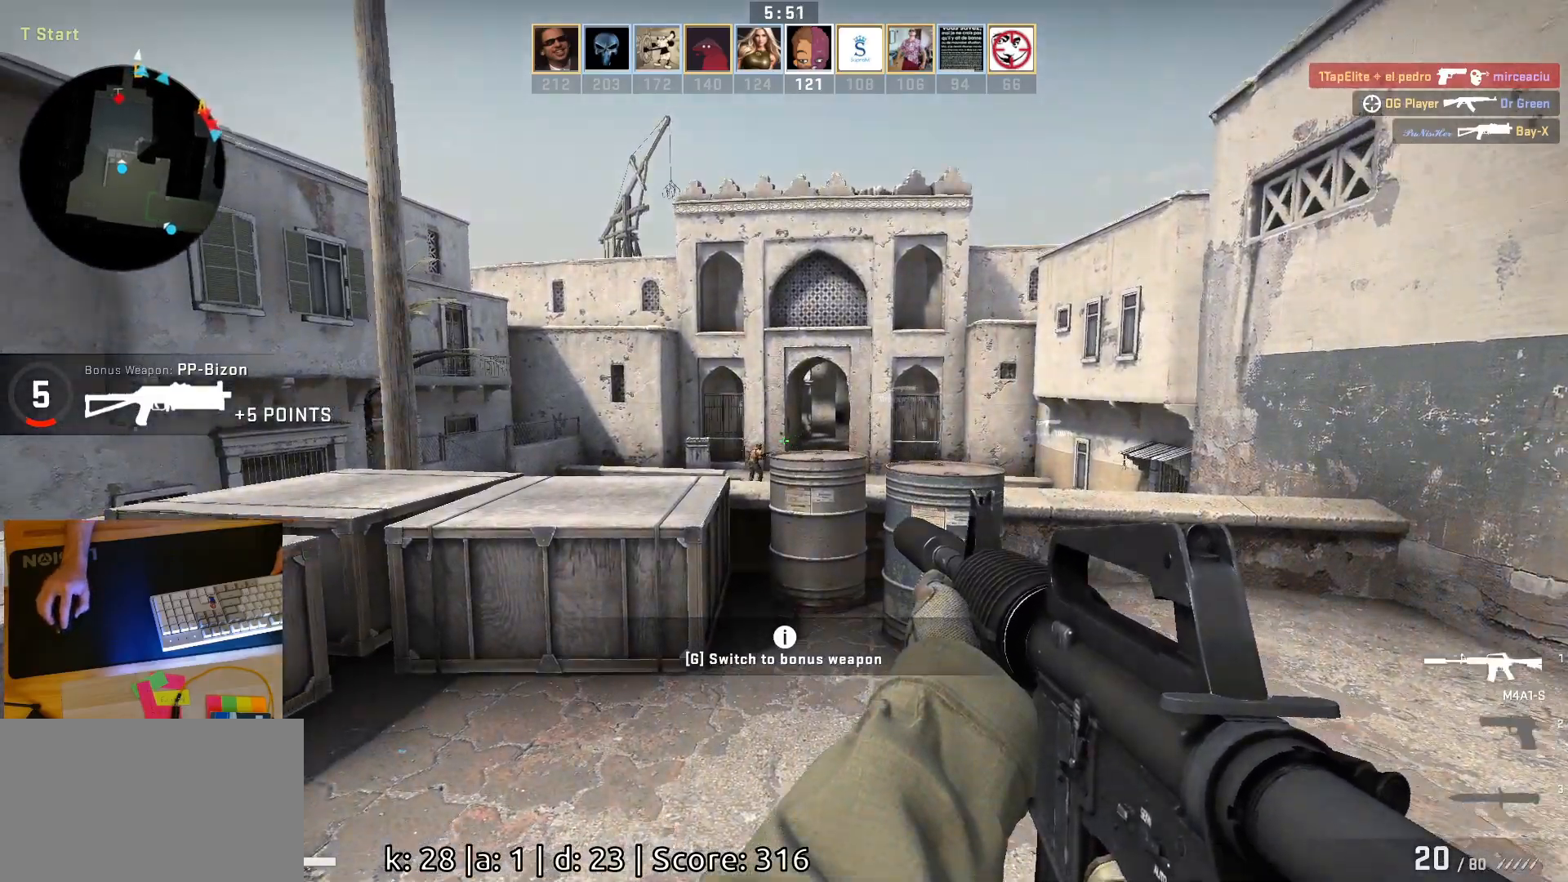
{"keys": [], "mouse": ["left"], "events": [[350, "mouse_left", "down"]]}
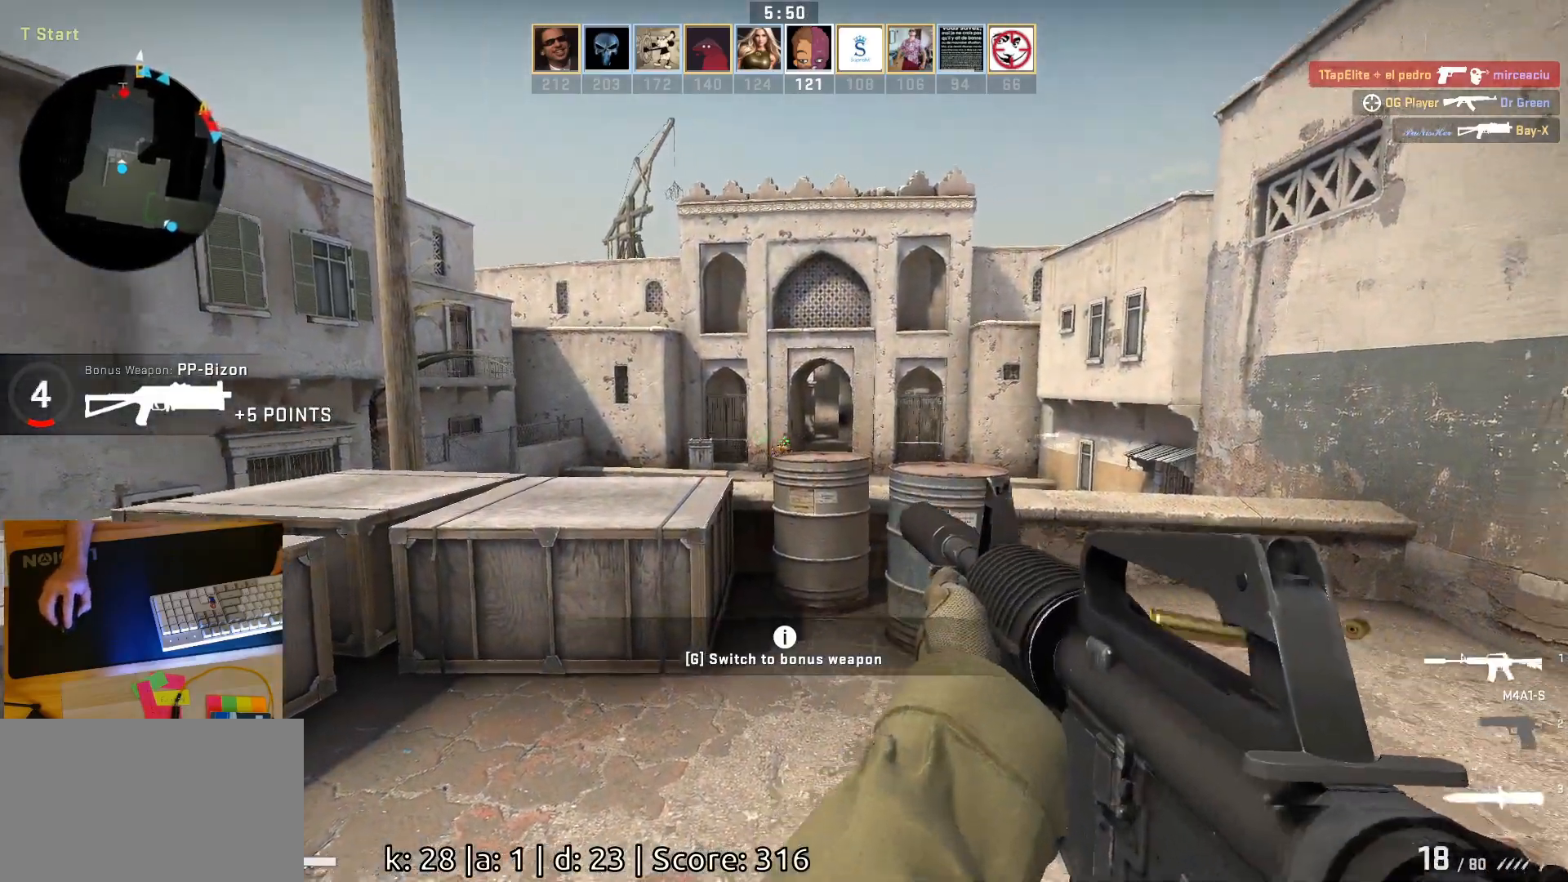
{"keys": [], "mouse": [], "events": [[150, "mouse_left", "up"]]}
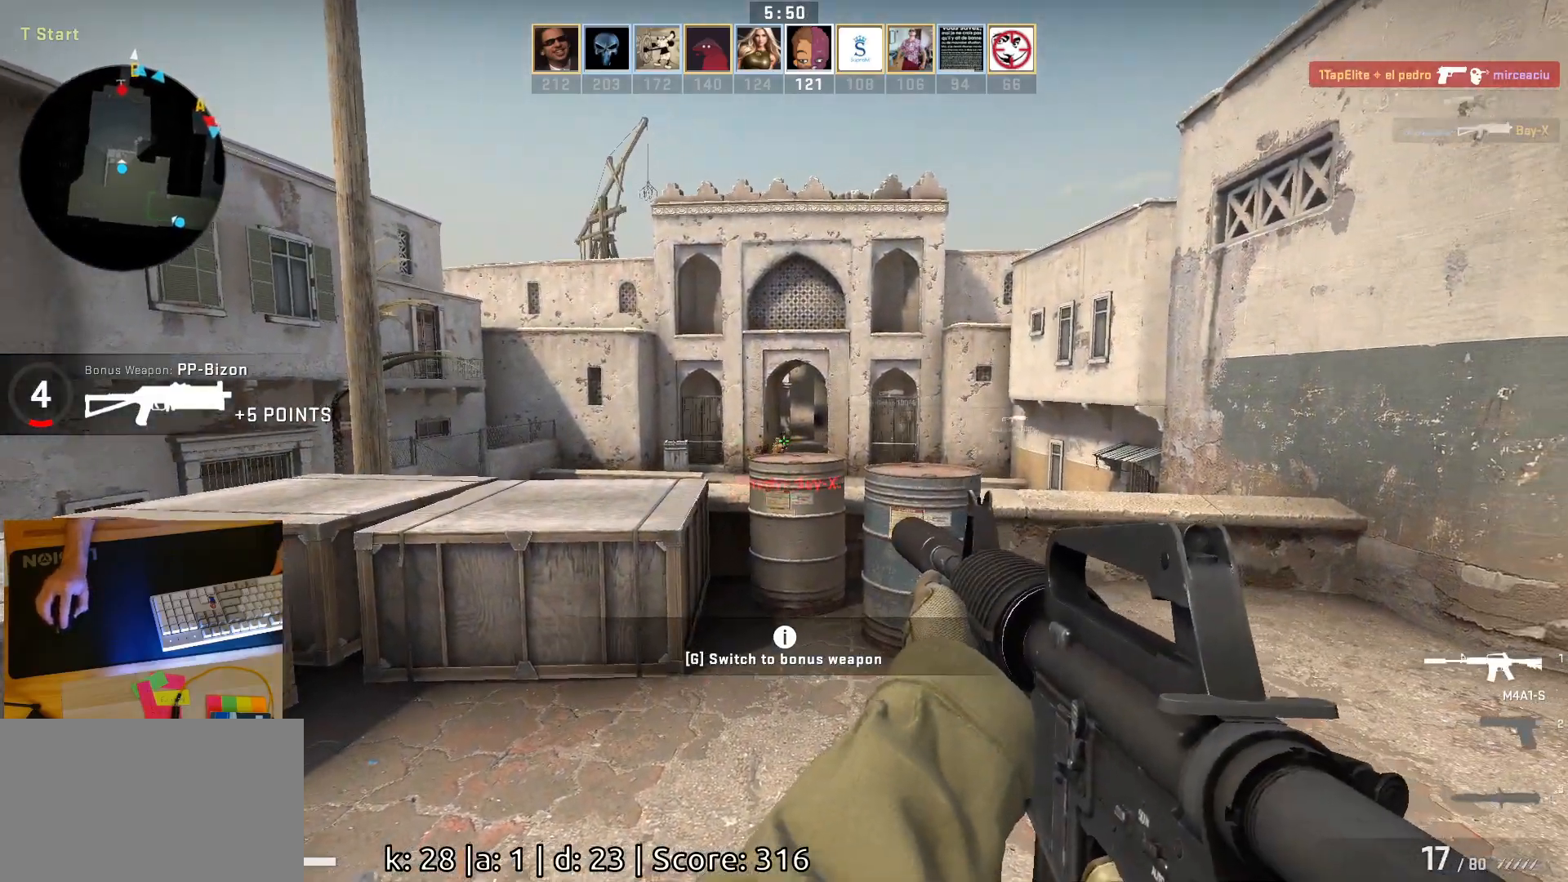
{"keys": [], "mouse": [], "events": [[33, "mouse_left", "down"], [317, "mouse_left", "up"]]}
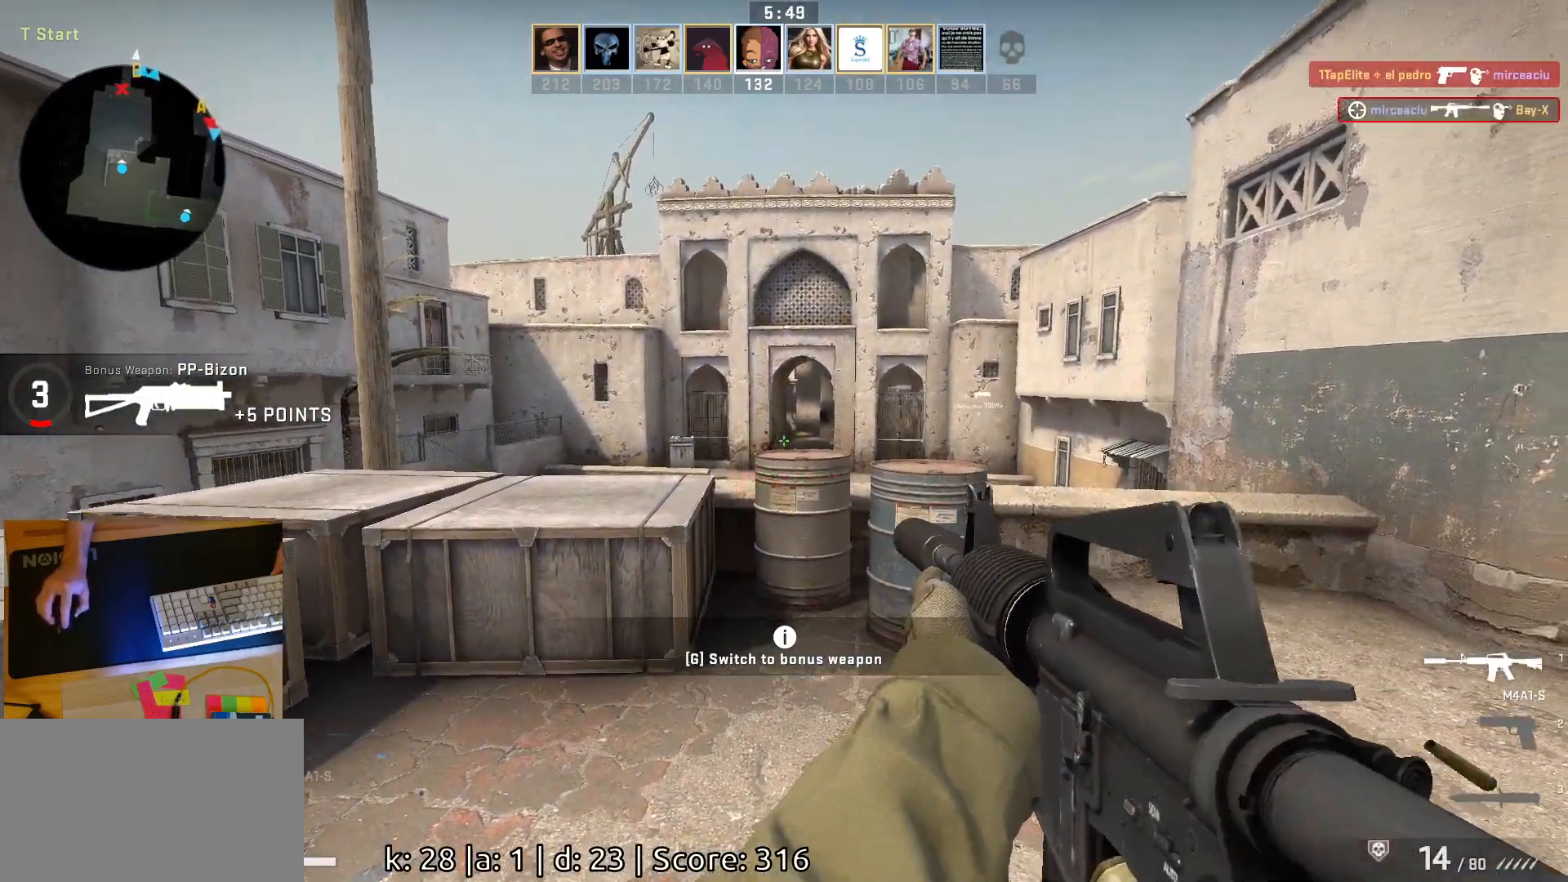
{"keys": ["d"], "mouse": [], "events": [[183, "d", "down"]]}
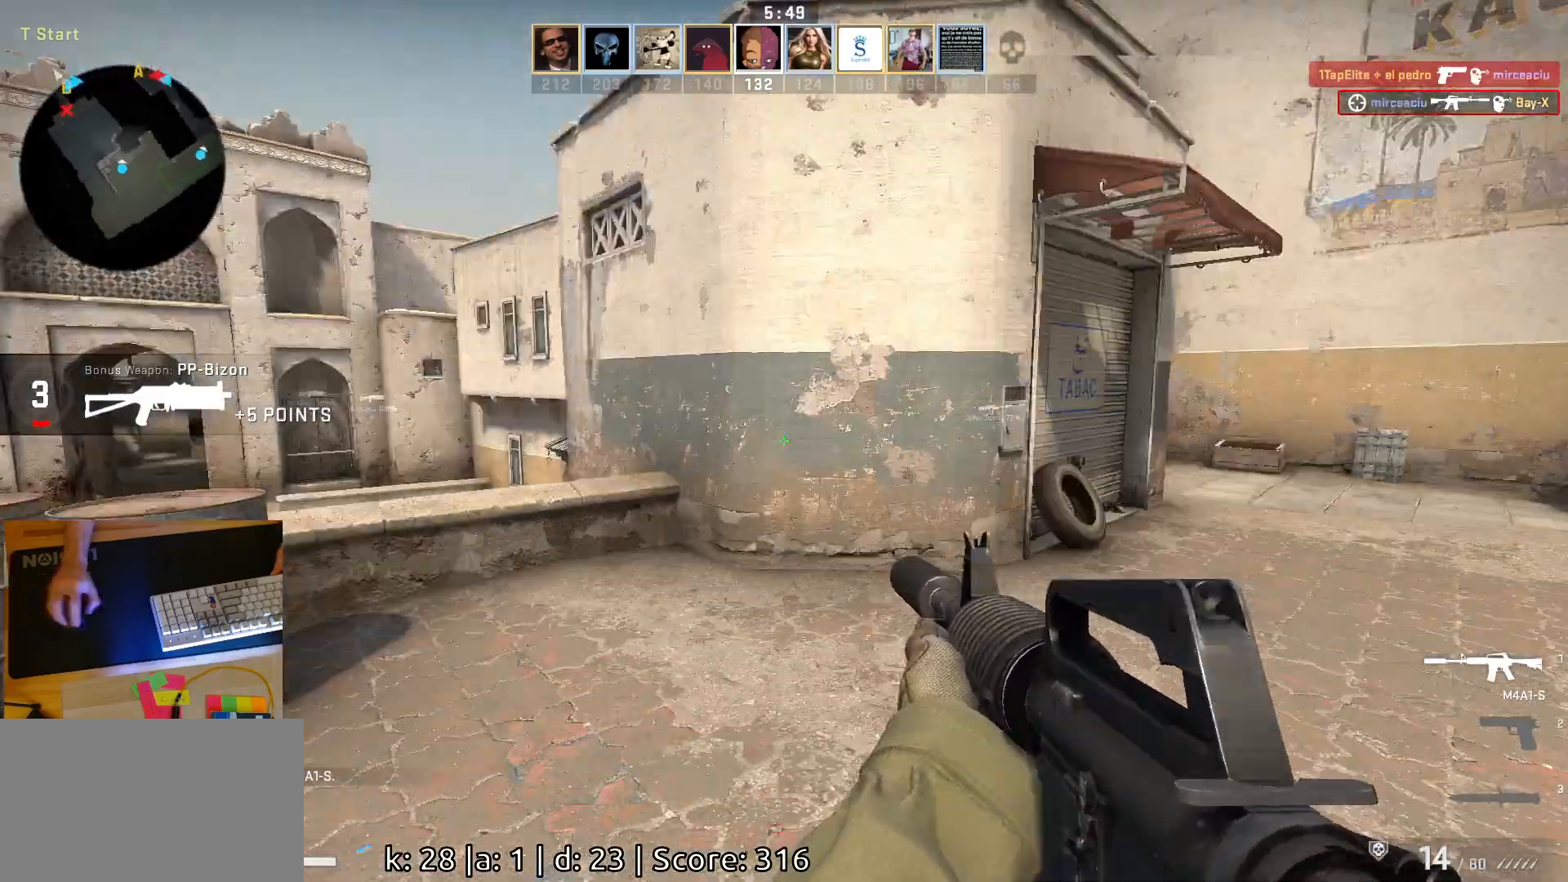
{"keys": ["d", "w"], "mouse": [], "events": [[417, "w", "down"]]}
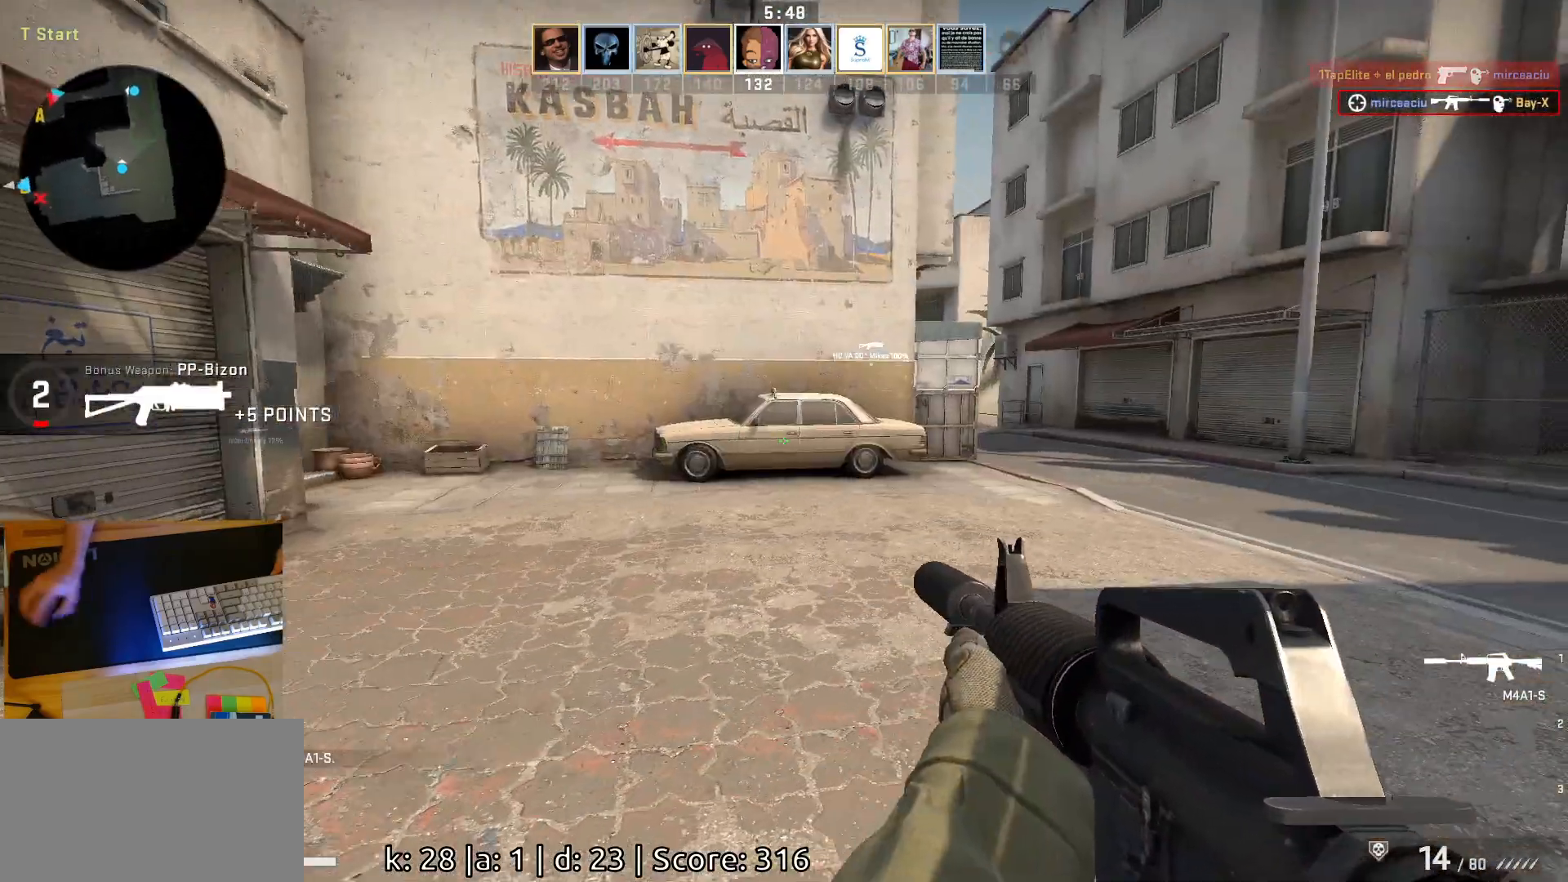
{"keys": ["d", "w"], "mouse": [], "events": [[200, "w", "up"], [250, "w", "down"]]}
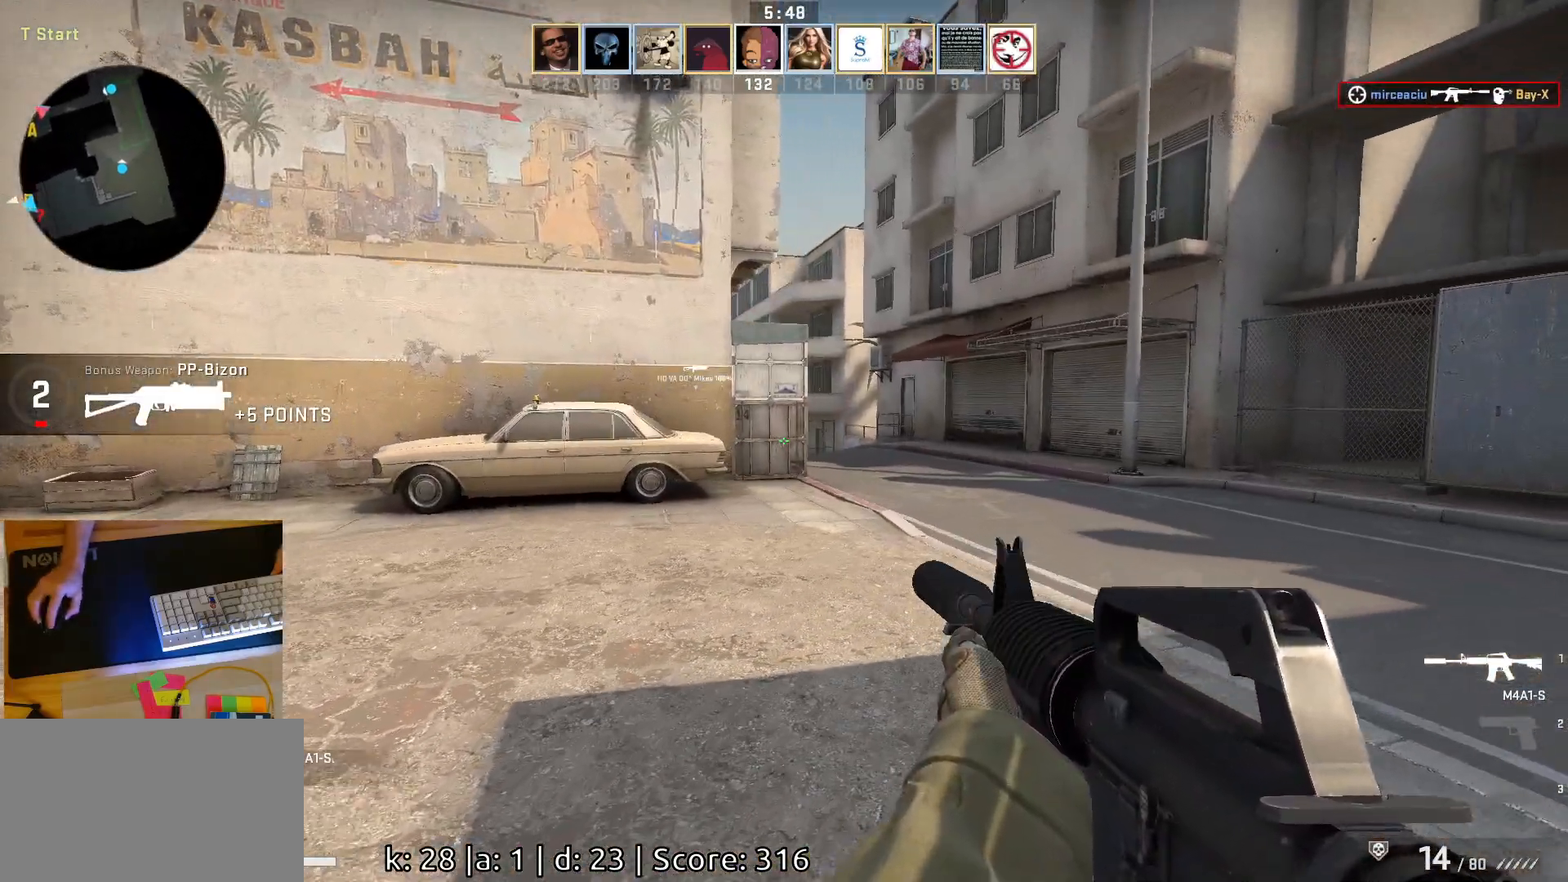
{"keys": ["d", "w"], "mouse": [], "events": []}
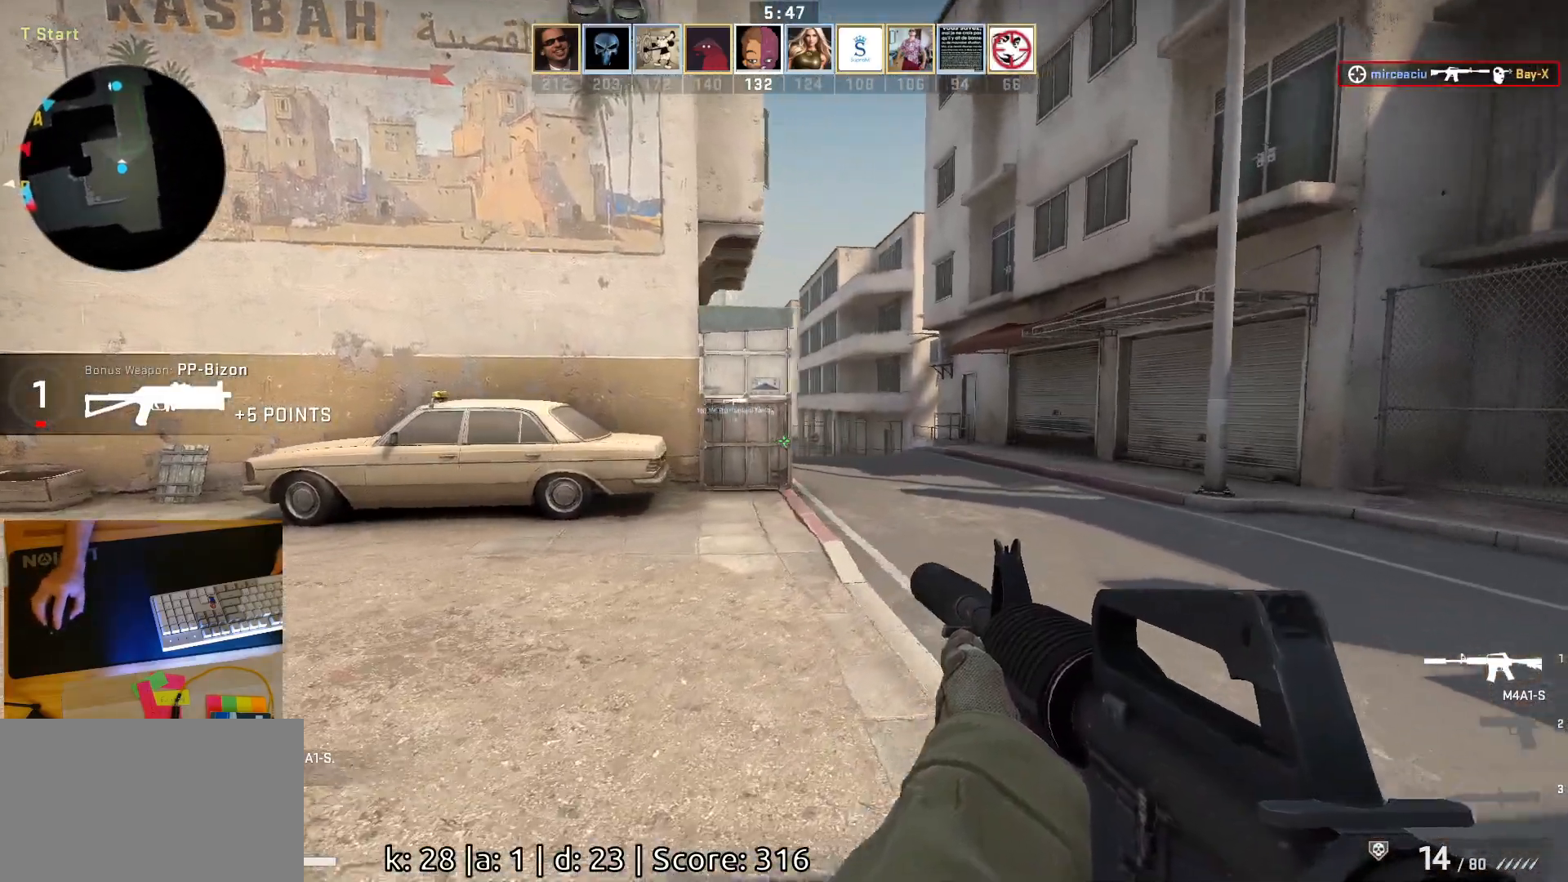
{"keys": ["d", "w"], "mouse": [], "events": []}
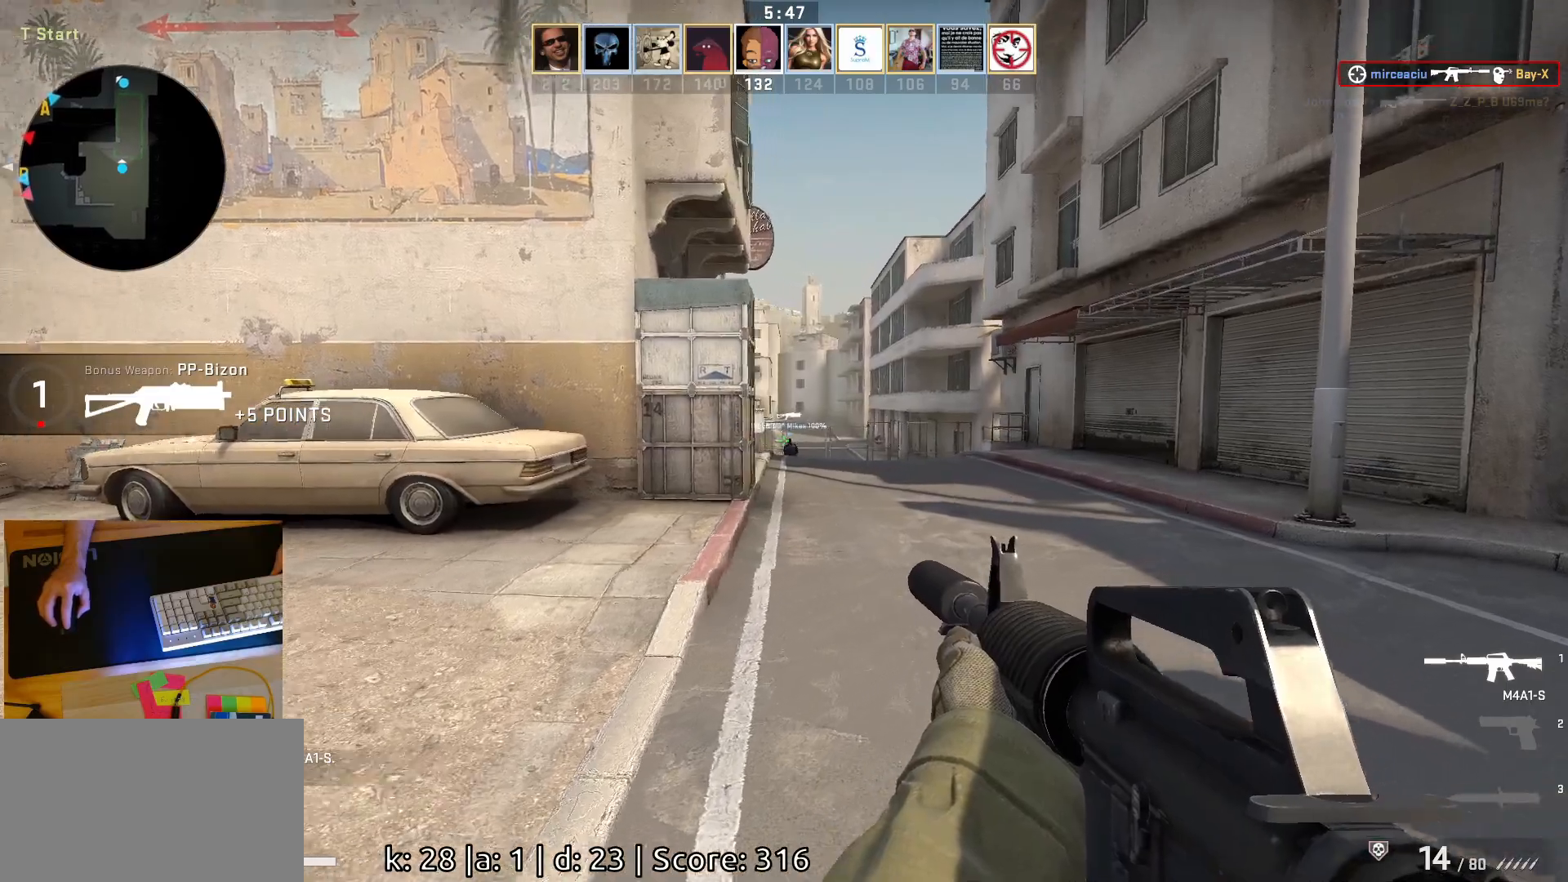
{"keys": ["d", "w"], "mouse": [], "events": []}
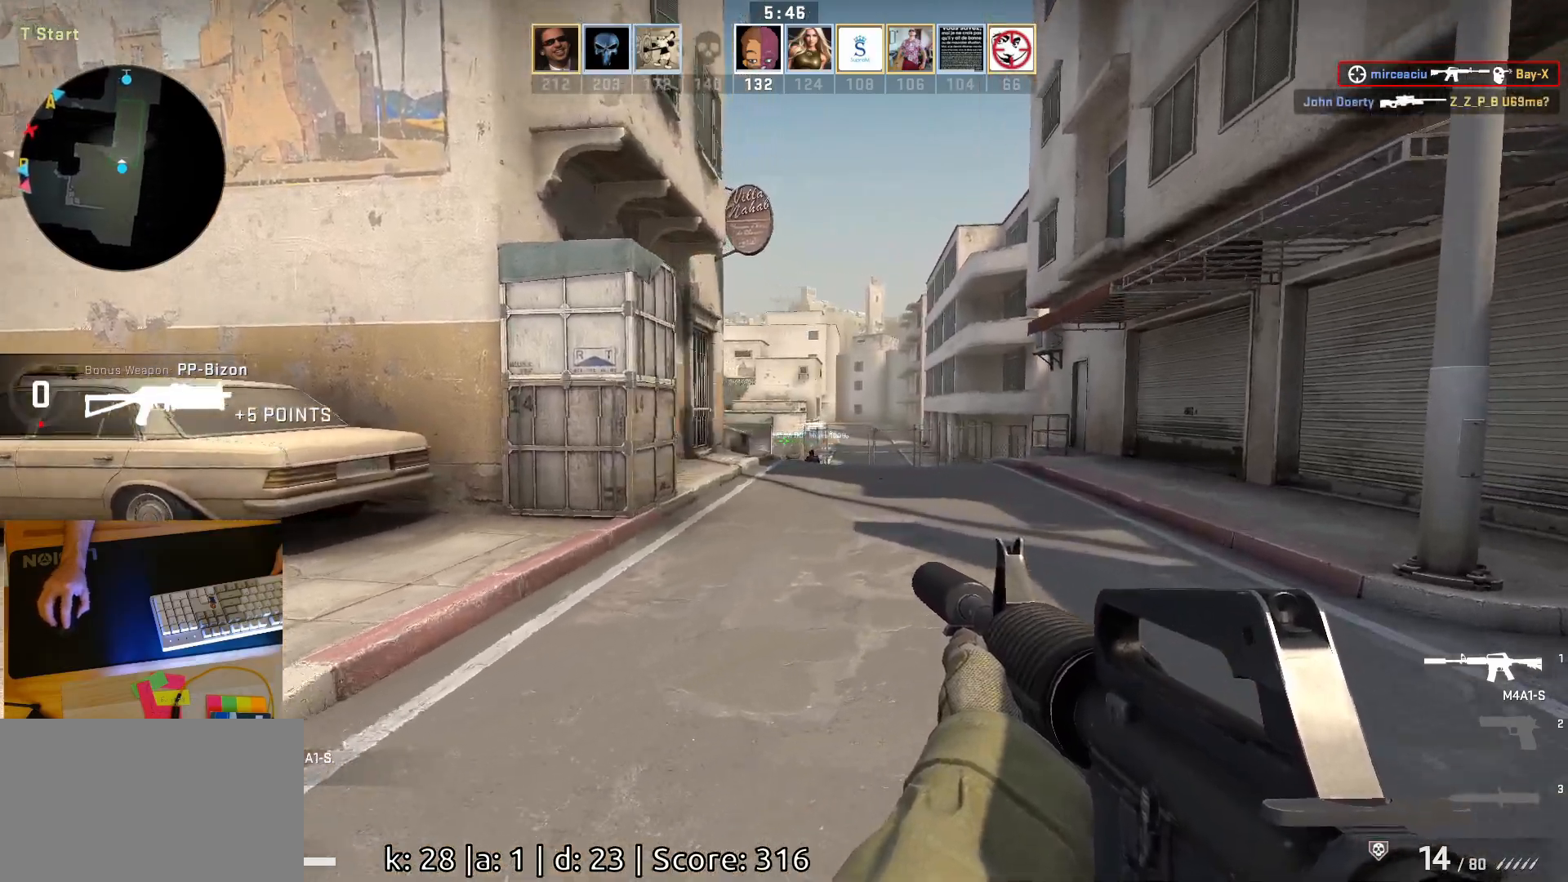
{"keys": ["d", "w"], "mouse": [], "events": [[267, "d", "up"], [417, "d", "down"]]}
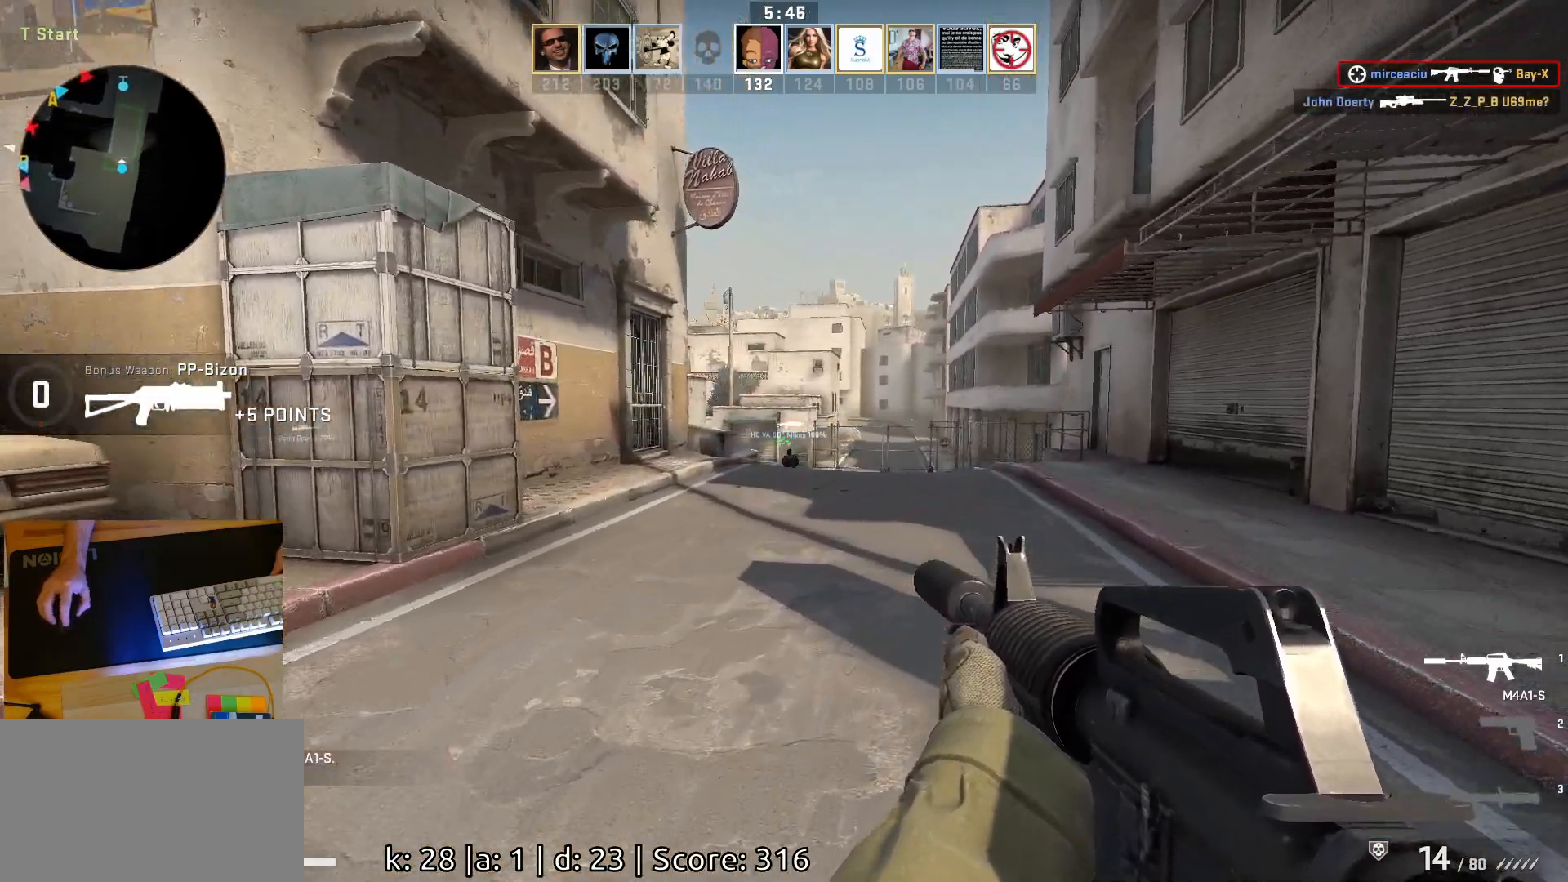
{"keys": ["d", "w"], "mouse": [], "events": []}
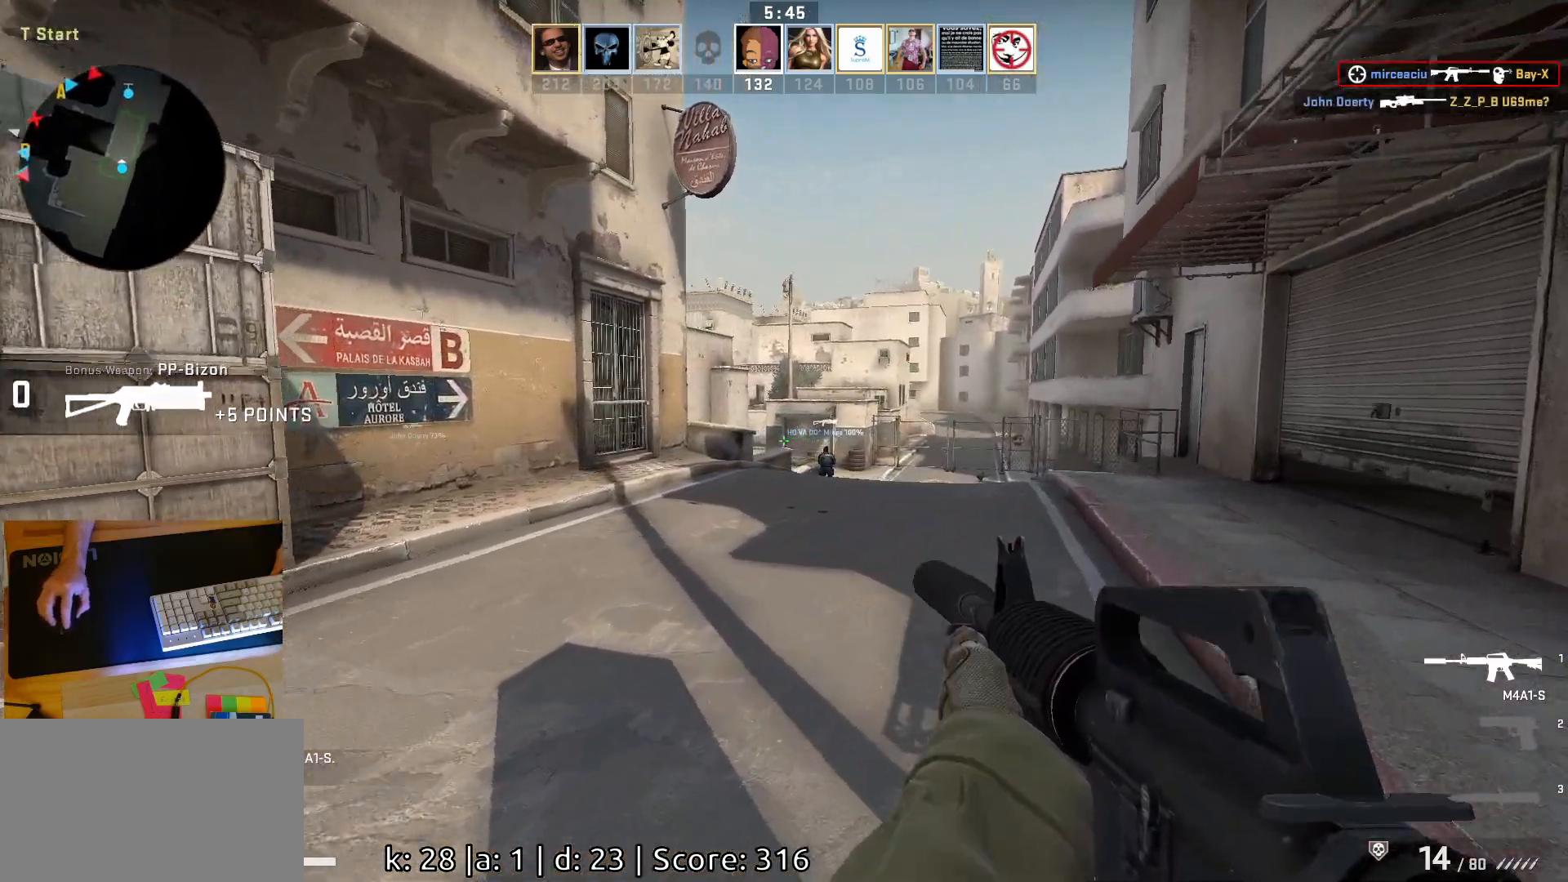
{"keys": ["d", "w"], "mouse": [], "events": []}
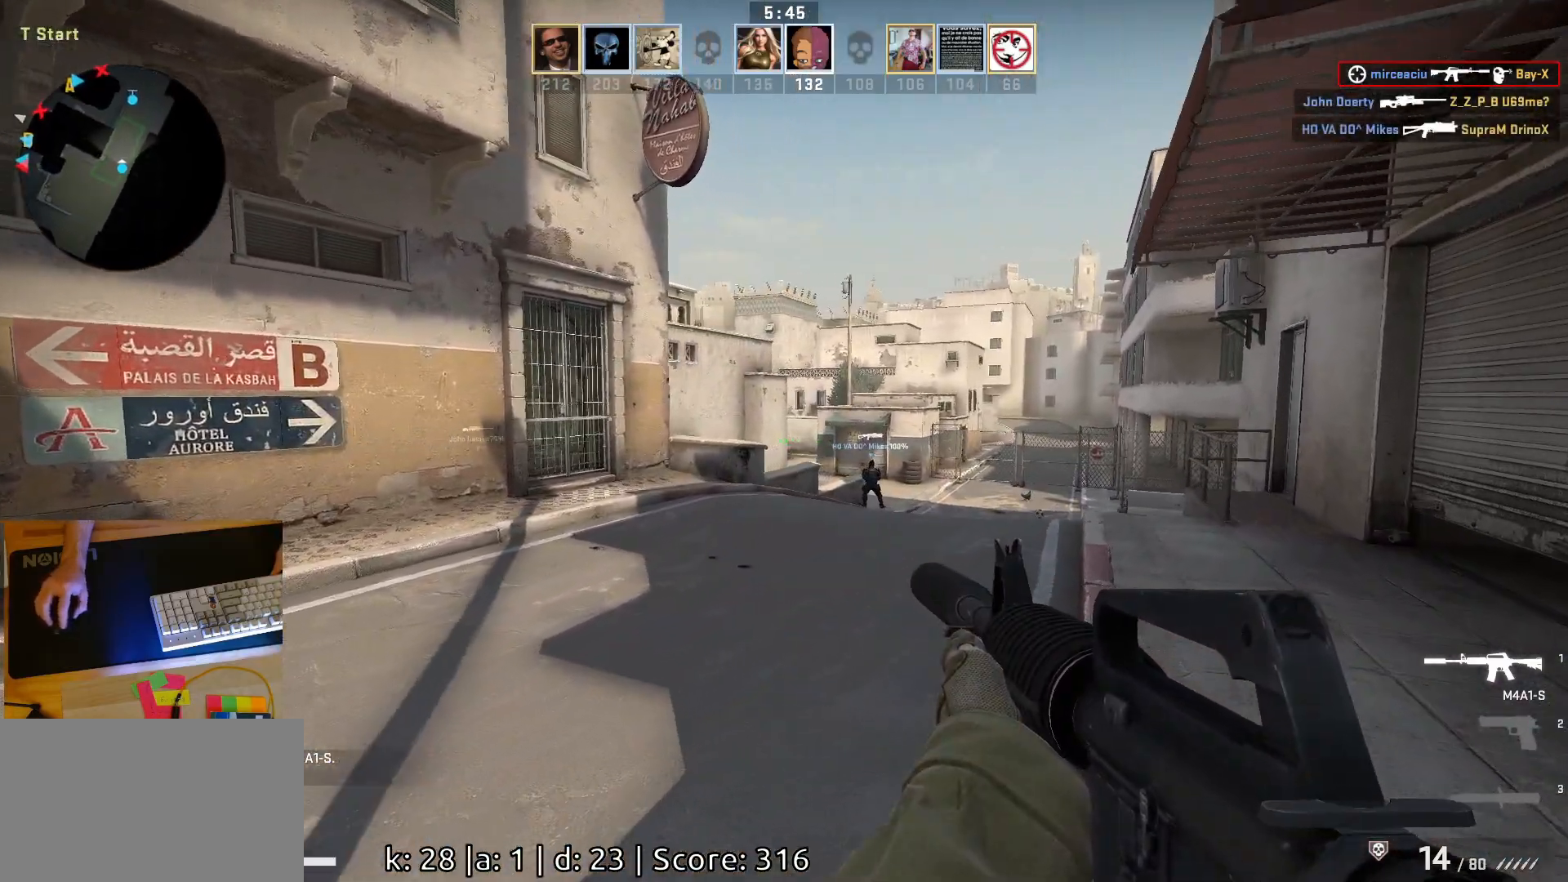
{"keys": ["d", "w"], "mouse": [], "events": []}
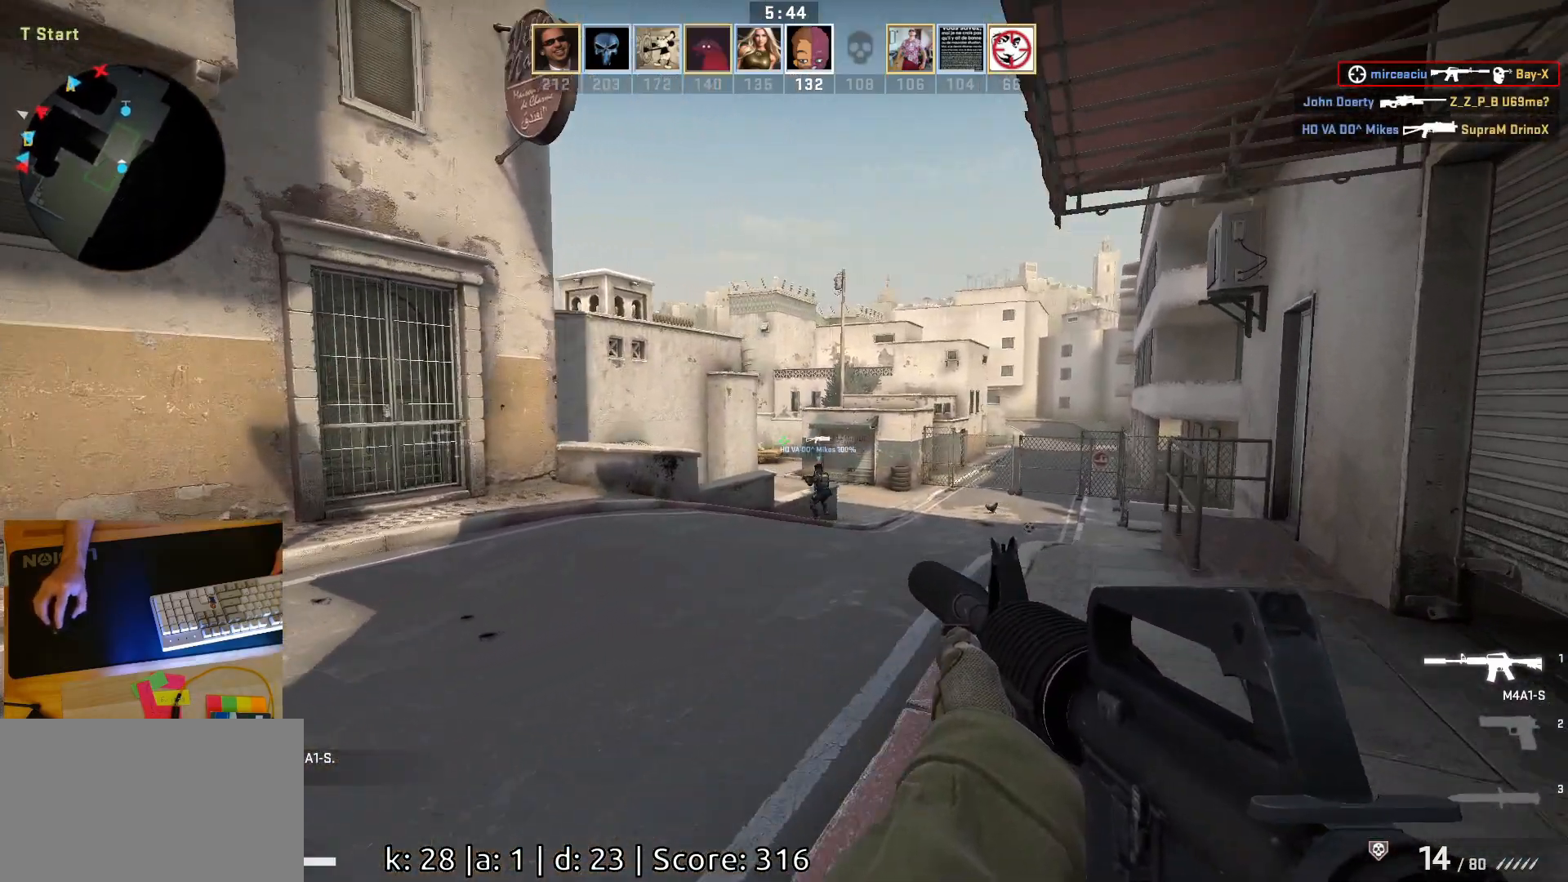
{"keys": ["w"], "mouse": [], "events": [[417, "d", "up"]]}
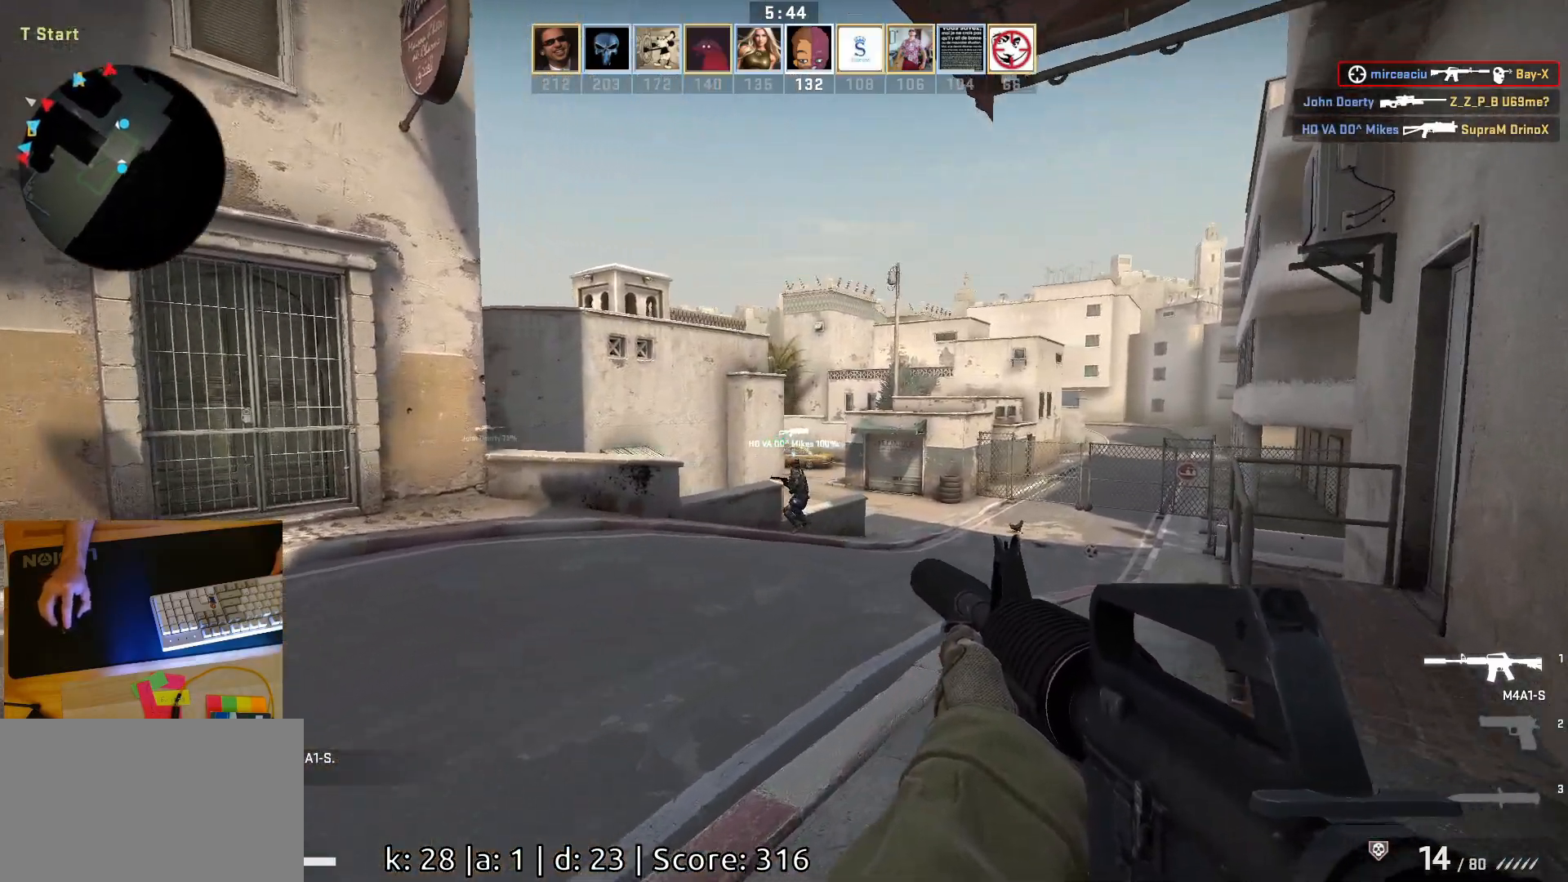
{"keys": ["d", "w"], "mouse": [], "events": [[283, "d", "down"]]}
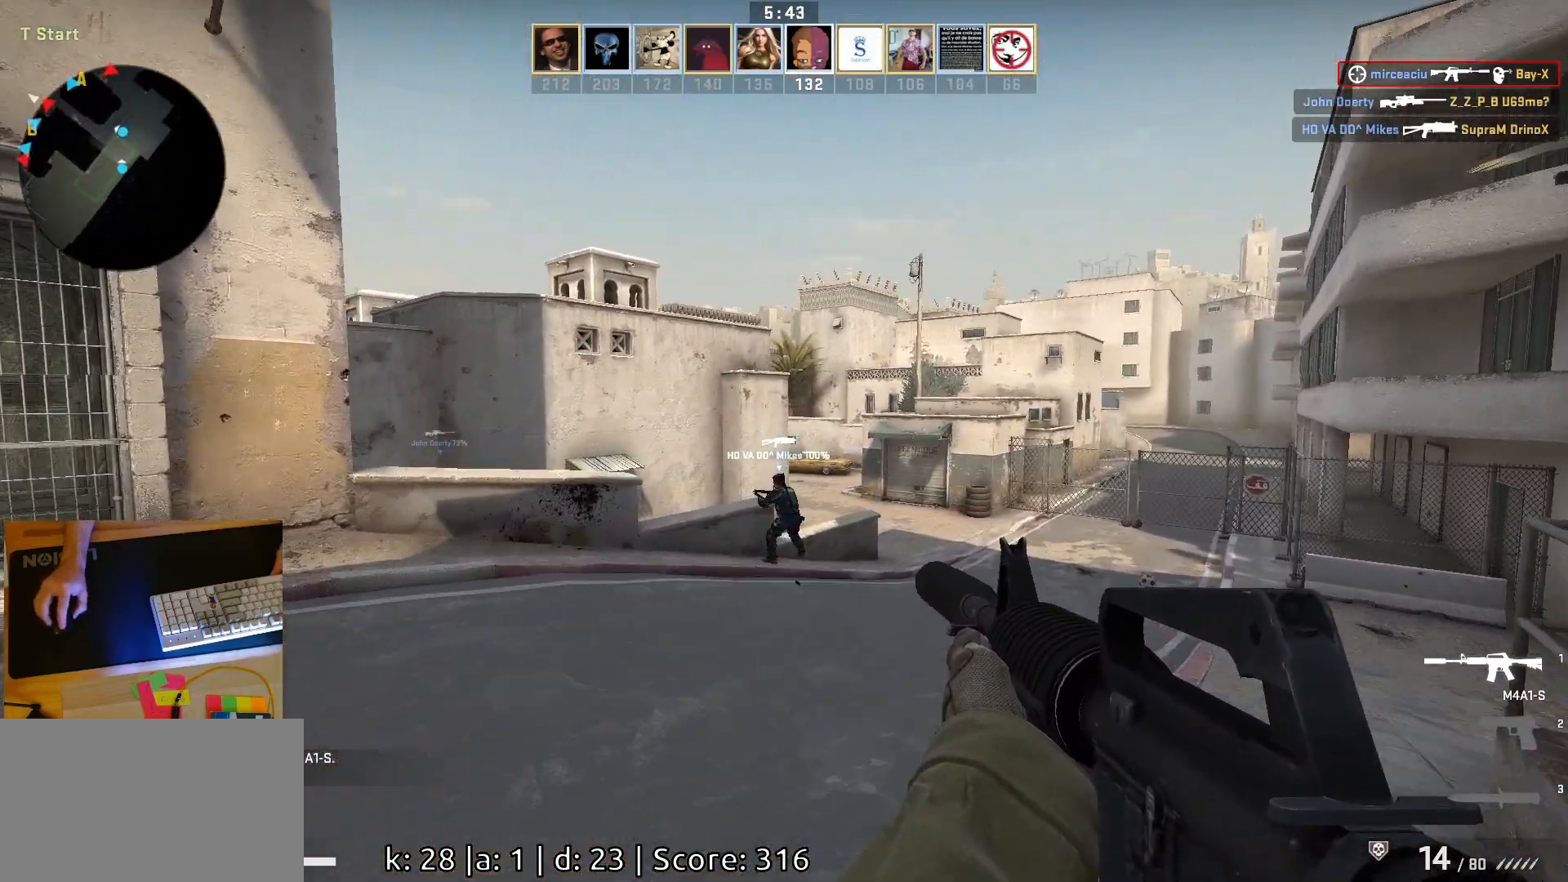
{"keys": ["d"], "mouse": [], "events": [[450, "w", "up"]]}
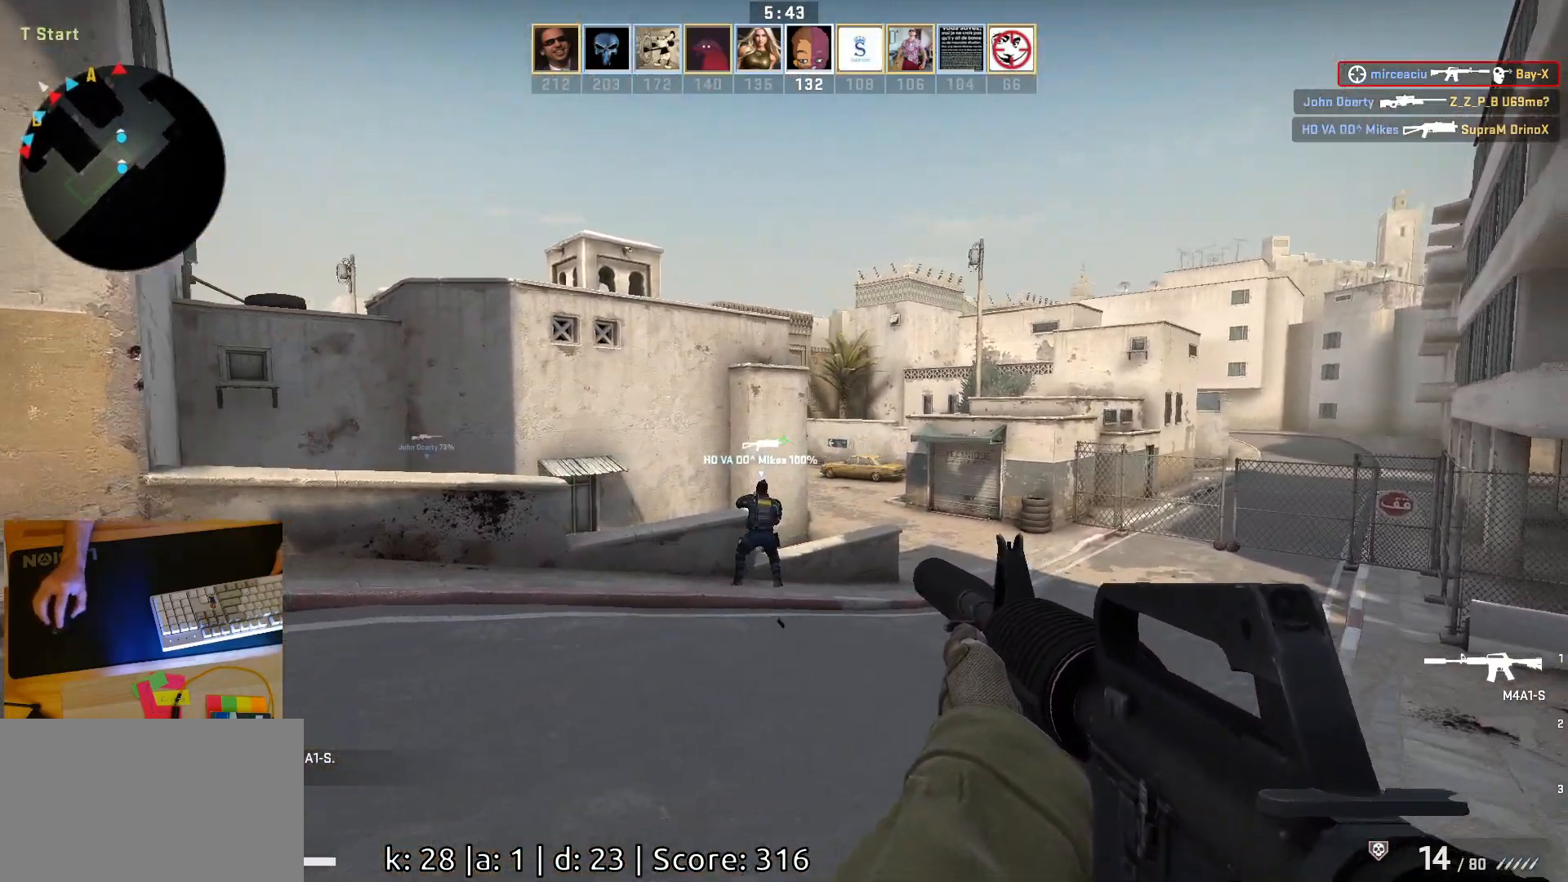
{"keys": ["d"], "mouse": [], "events": []}
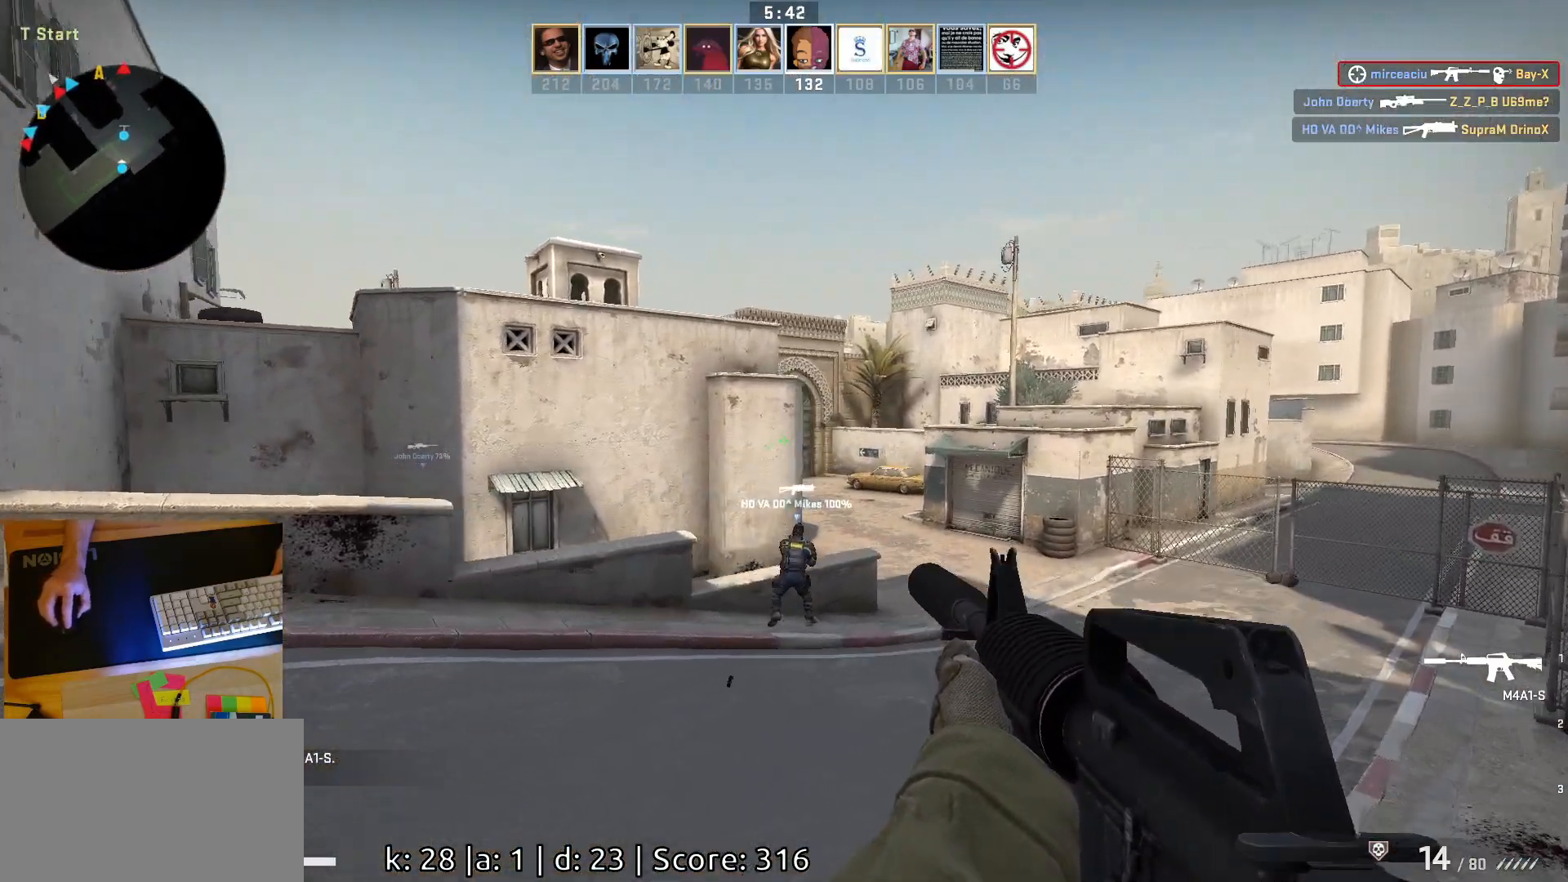
{"keys": ["d"], "mouse": [], "events": []}
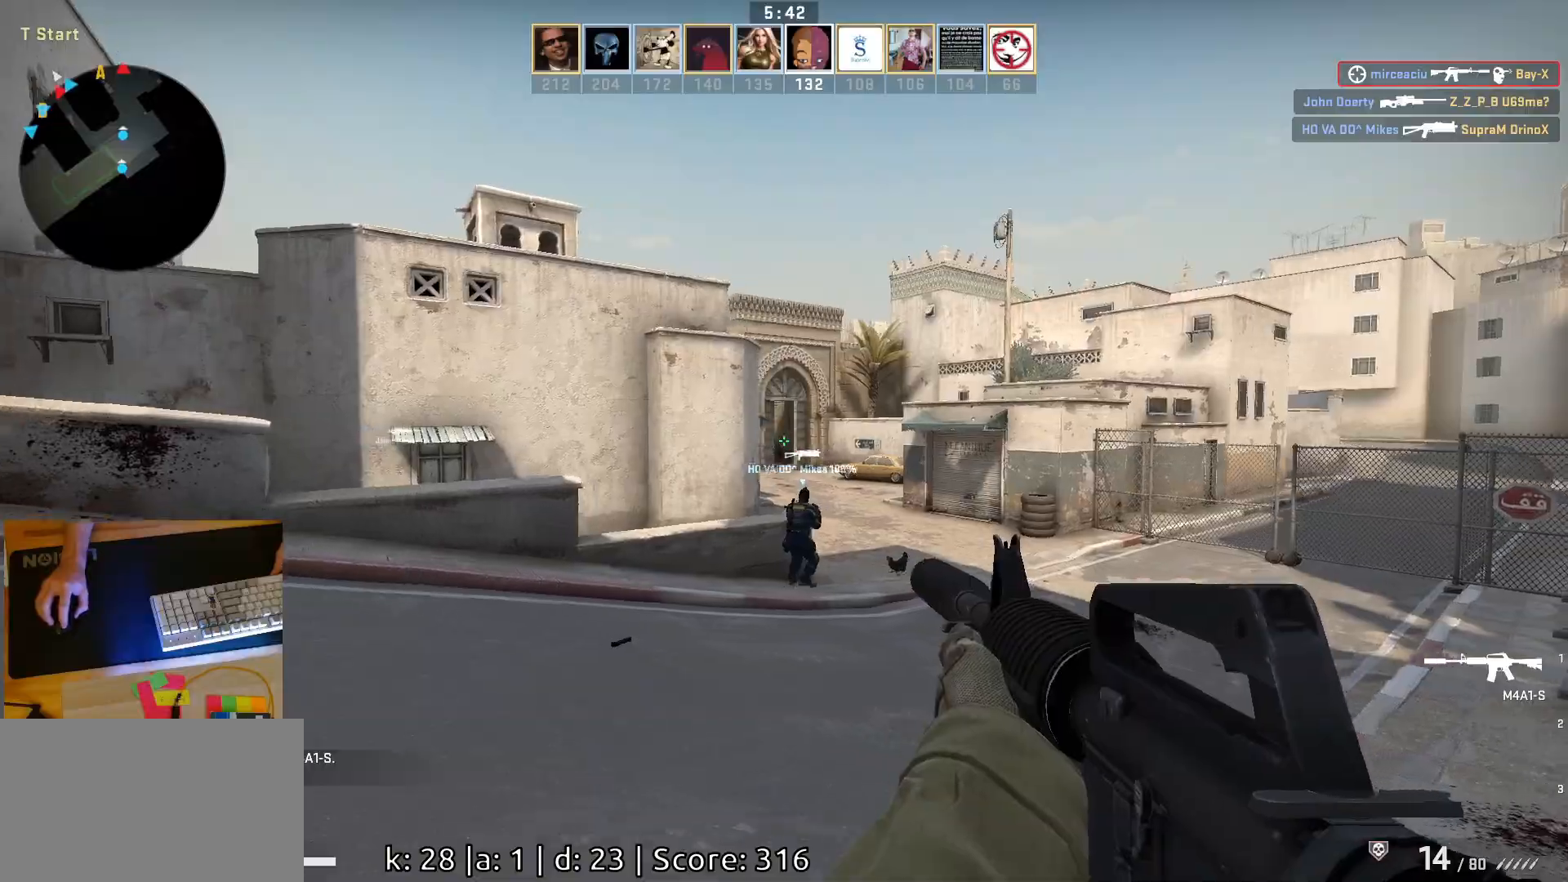
{"keys": ["d"], "mouse": [], "events": []}
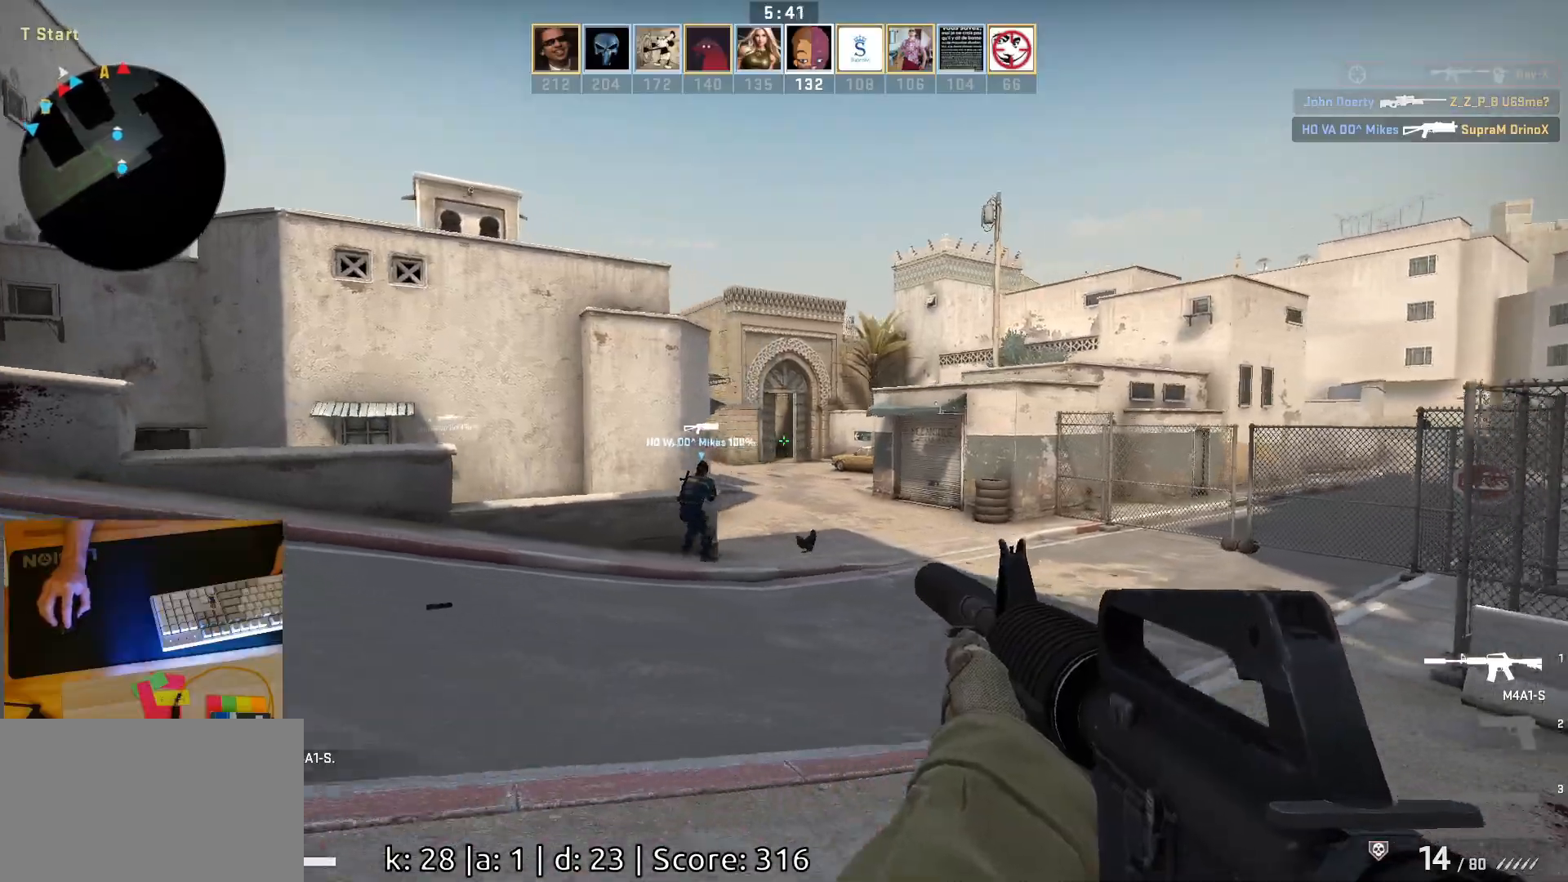
{"keys": ["d"], "mouse": [], "events": []}
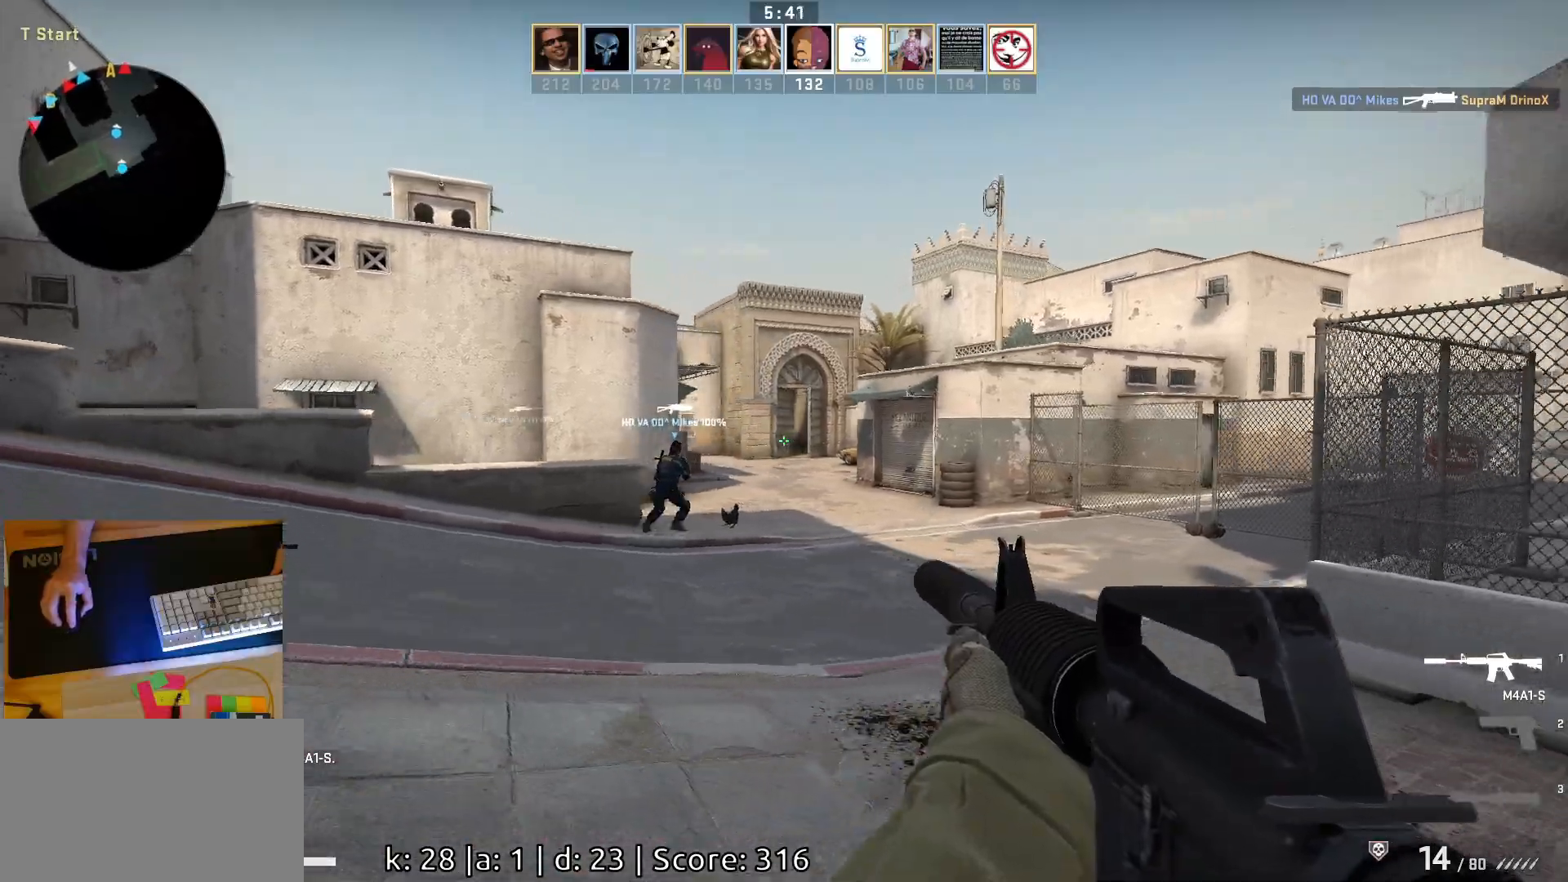
{"keys": ["d"], "mouse": [], "events": []}
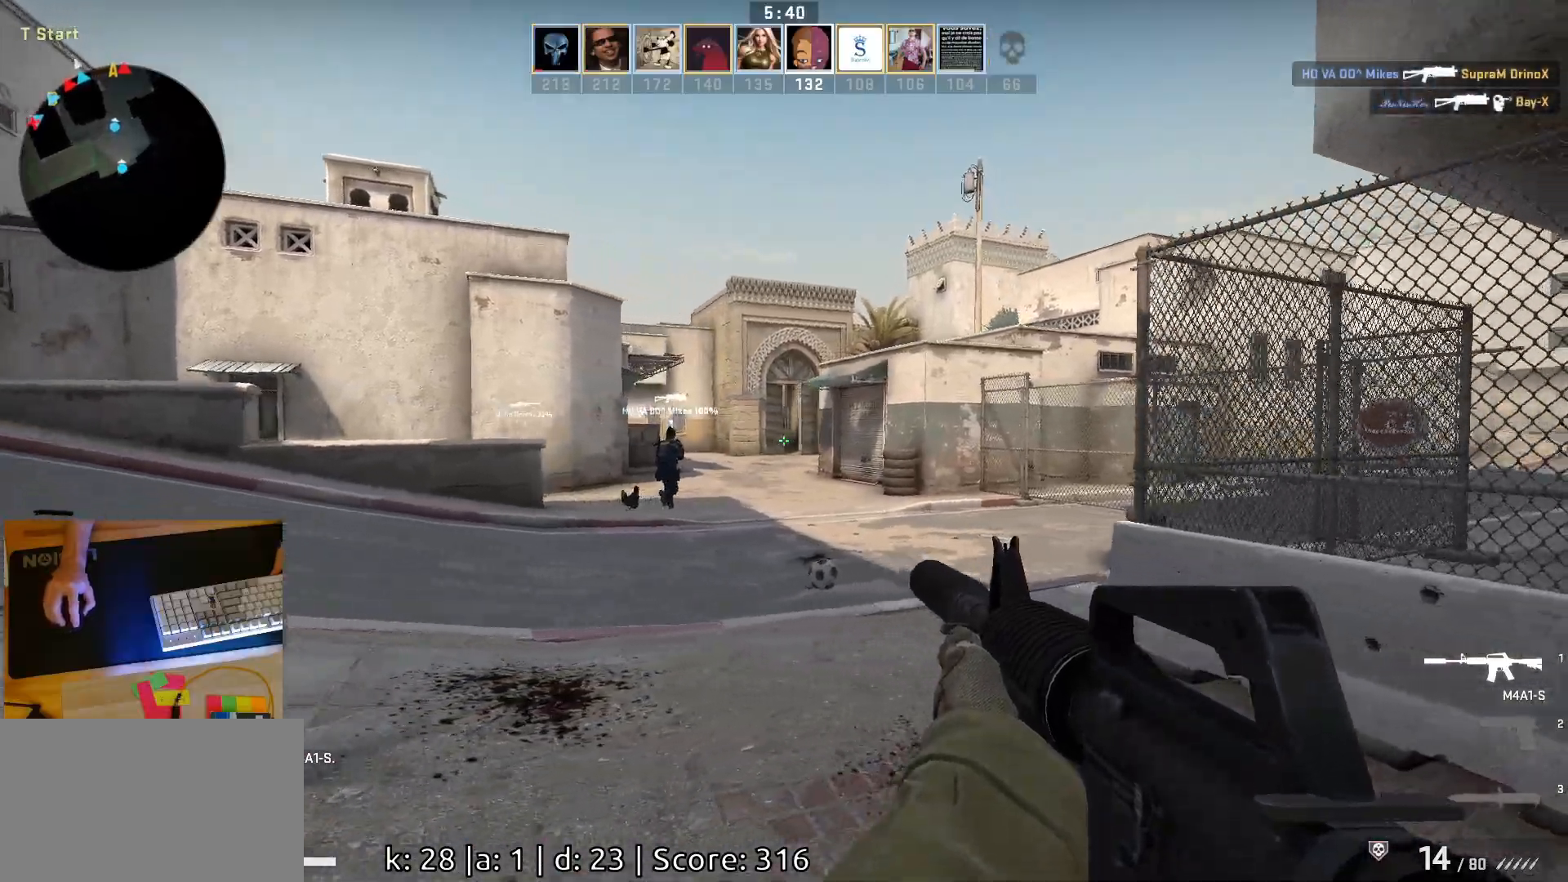
{"keys": ["d"], "mouse": [], "events": [[250, "a", "down"], [283, "d", "up"], [400, "a", "up"], [417, "d", "down"]]}
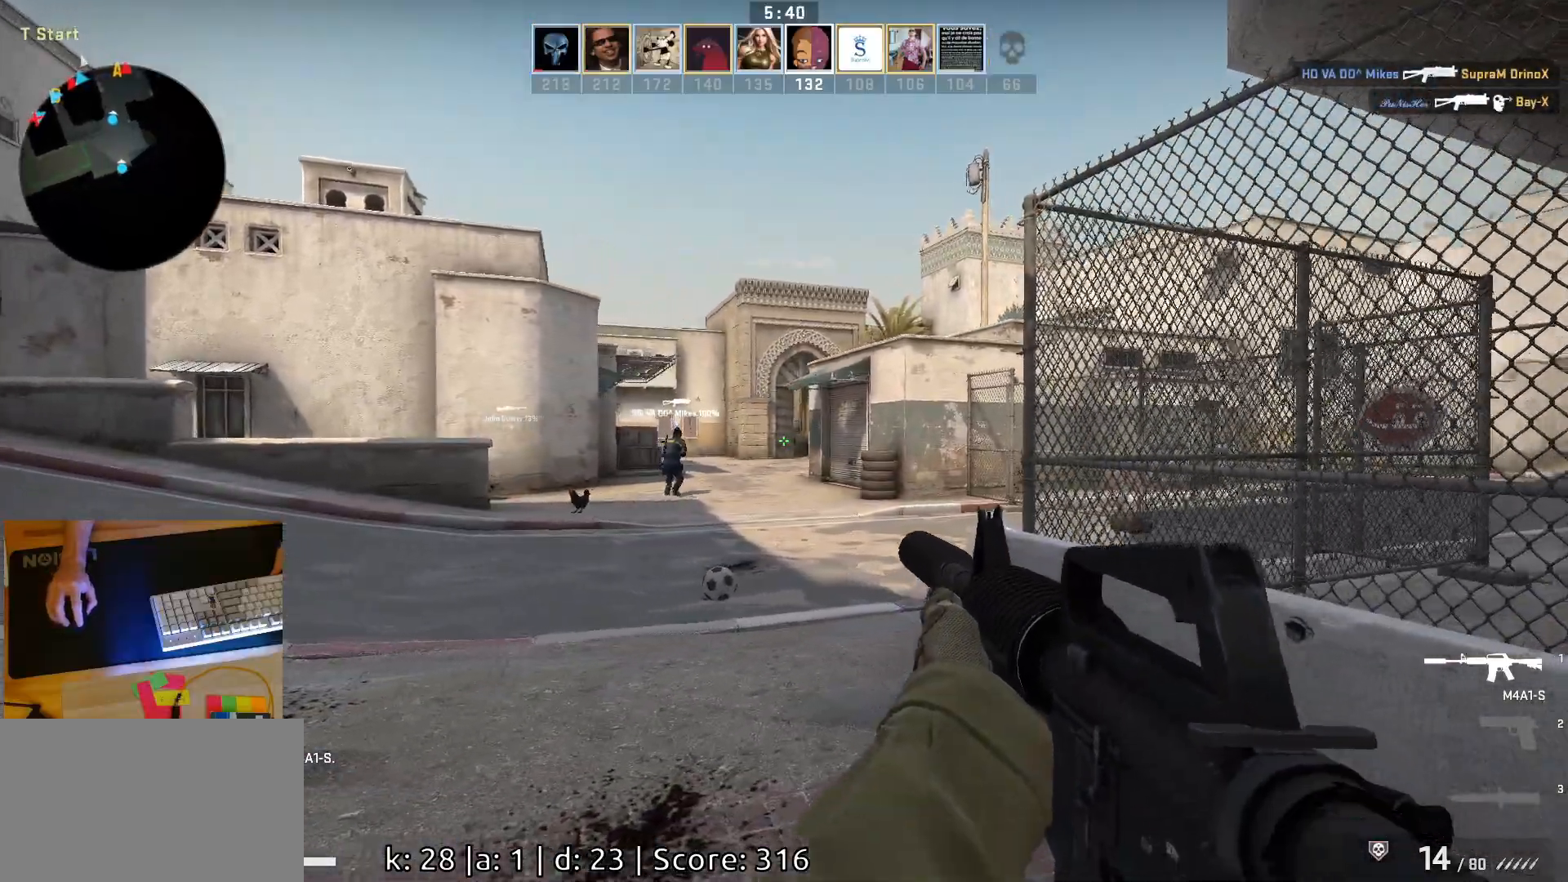
{"keys": ["a"], "mouse": [], "events": [[67, "d", "up"], [117, "w", "down"], [300, "w", "up"], [417, "a", "down"]]}
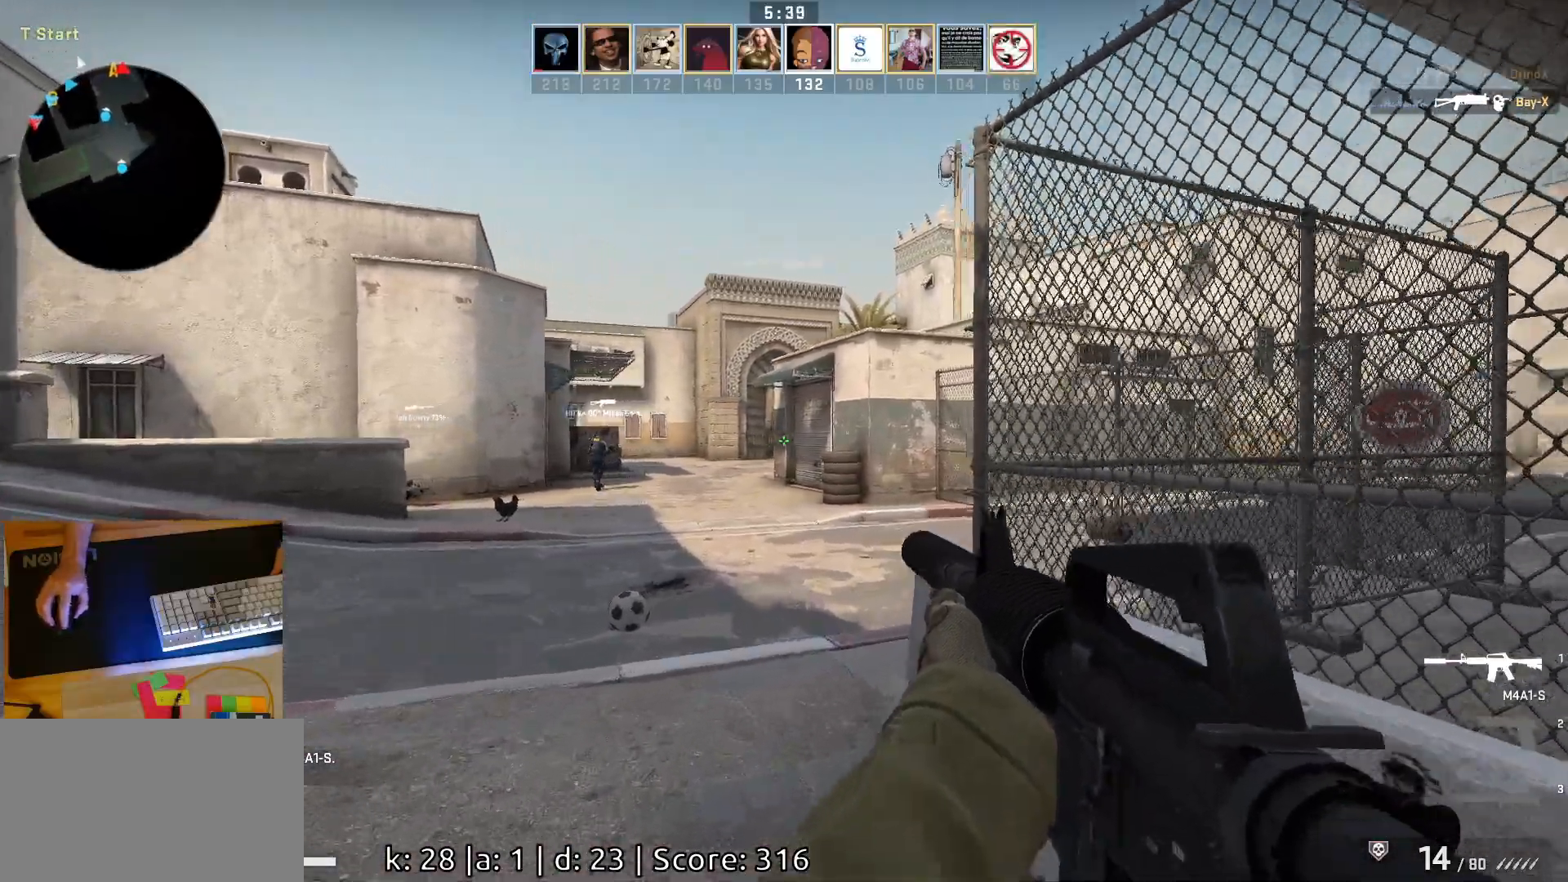
{"keys": [], "mouse": ["left"], "events": [[150, "a", "up"], [317, "a", "down"], [400, "d", "down"], [433, "mouse_left", "down"], [450, "a", "up"], [500, "d", "up"]]}
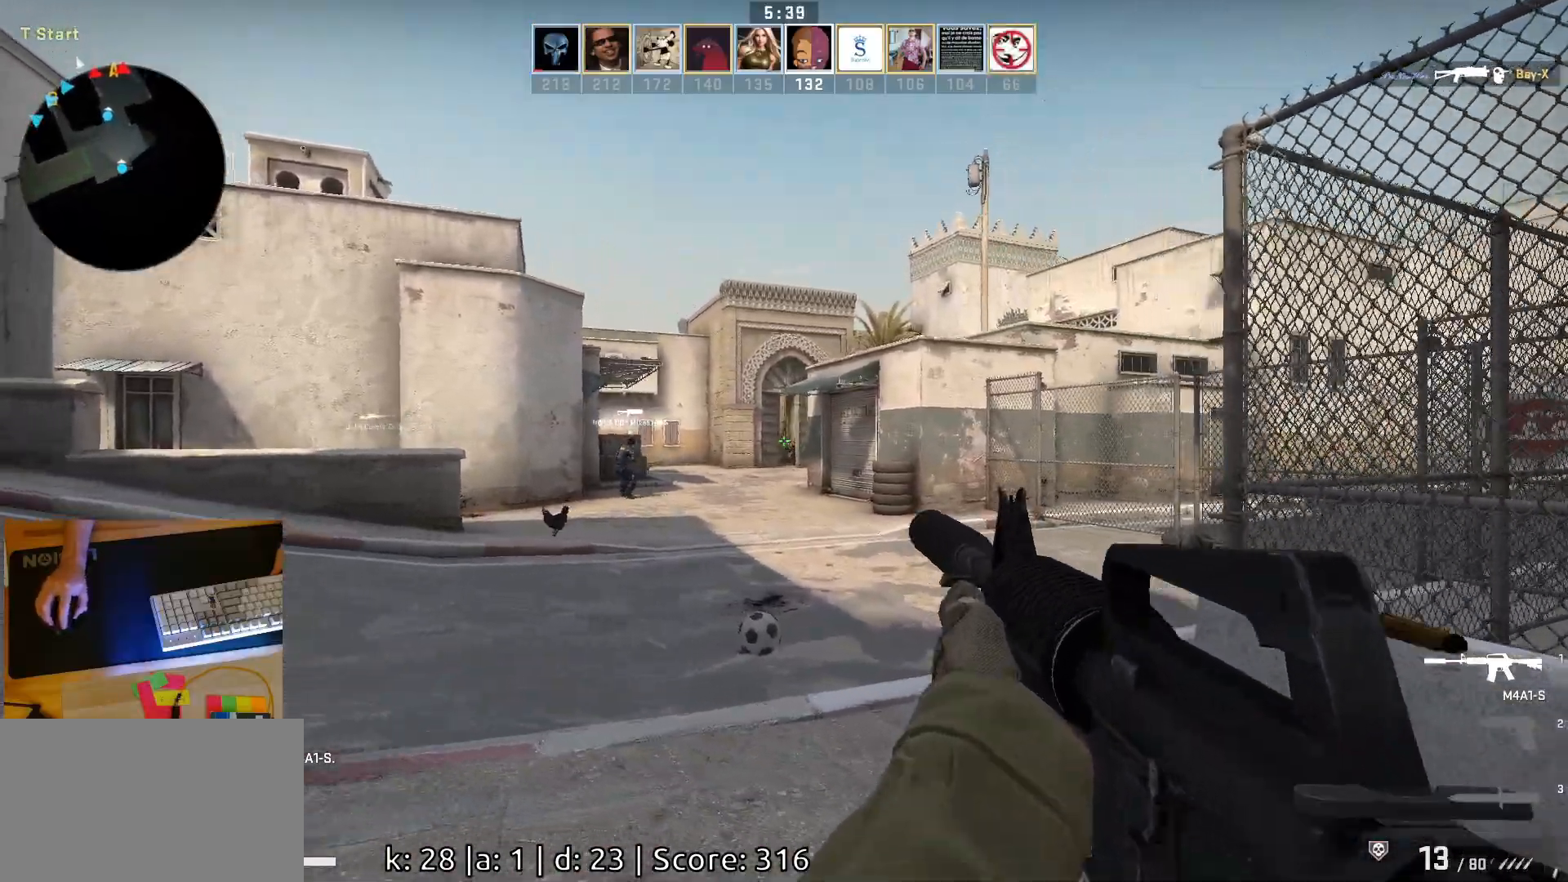
{"keys": [], "mouse": [], "events": [[233, "mouse_left", "up"]]}
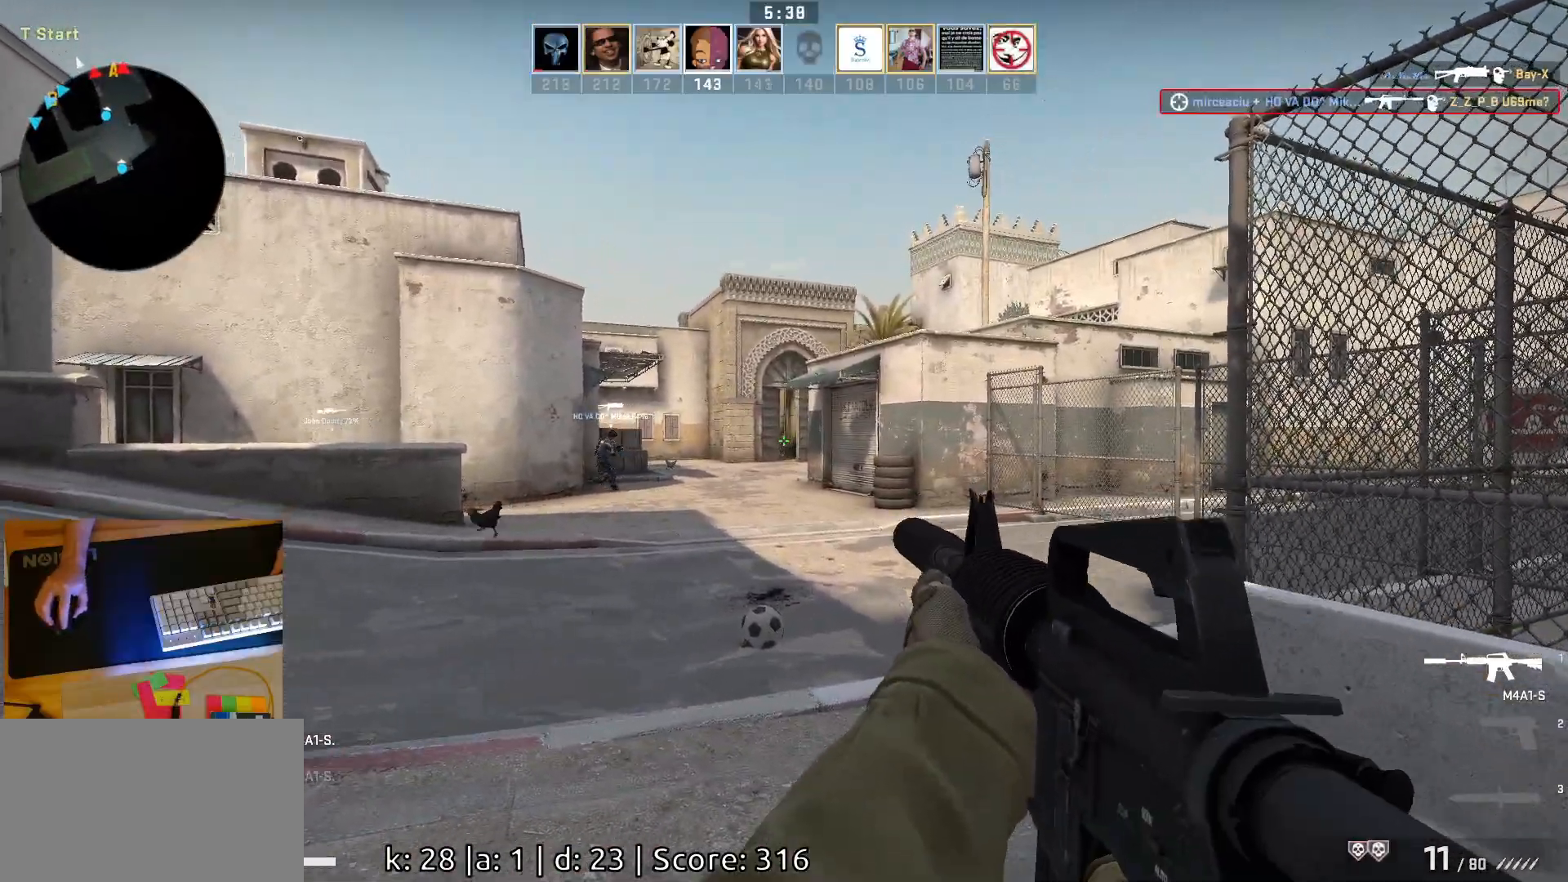
{"keys": ["w"], "mouse": [], "events": [[83, "d", "down"], [267, "w", "down"], [317, "d", "up"]]}
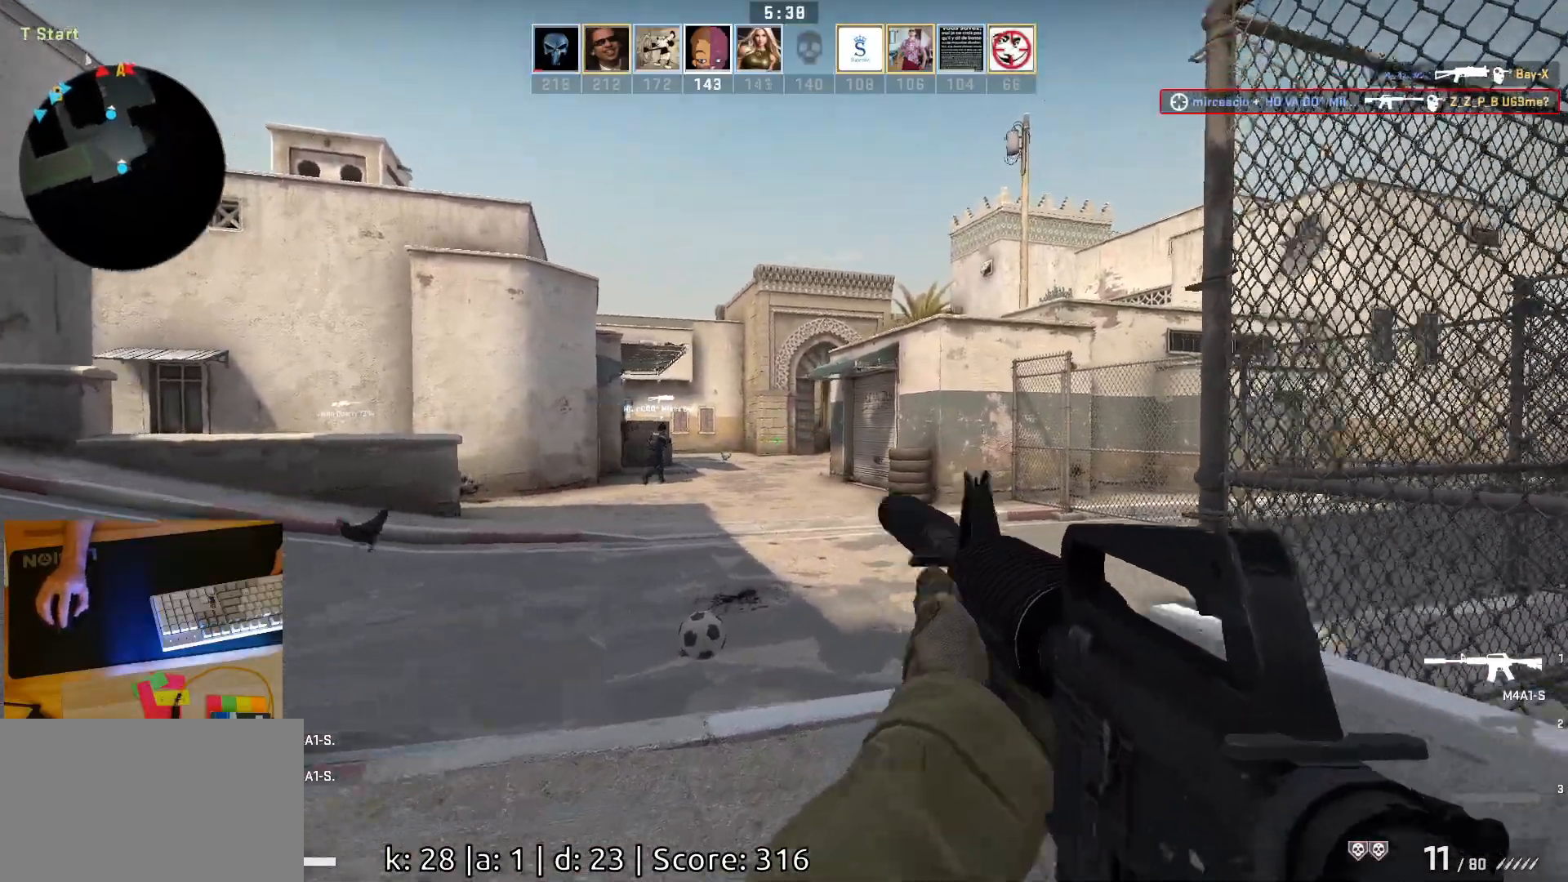
{"keys": ["w"], "mouse": [], "events": [[150, "d", "down"], [433, "d", "up"]]}